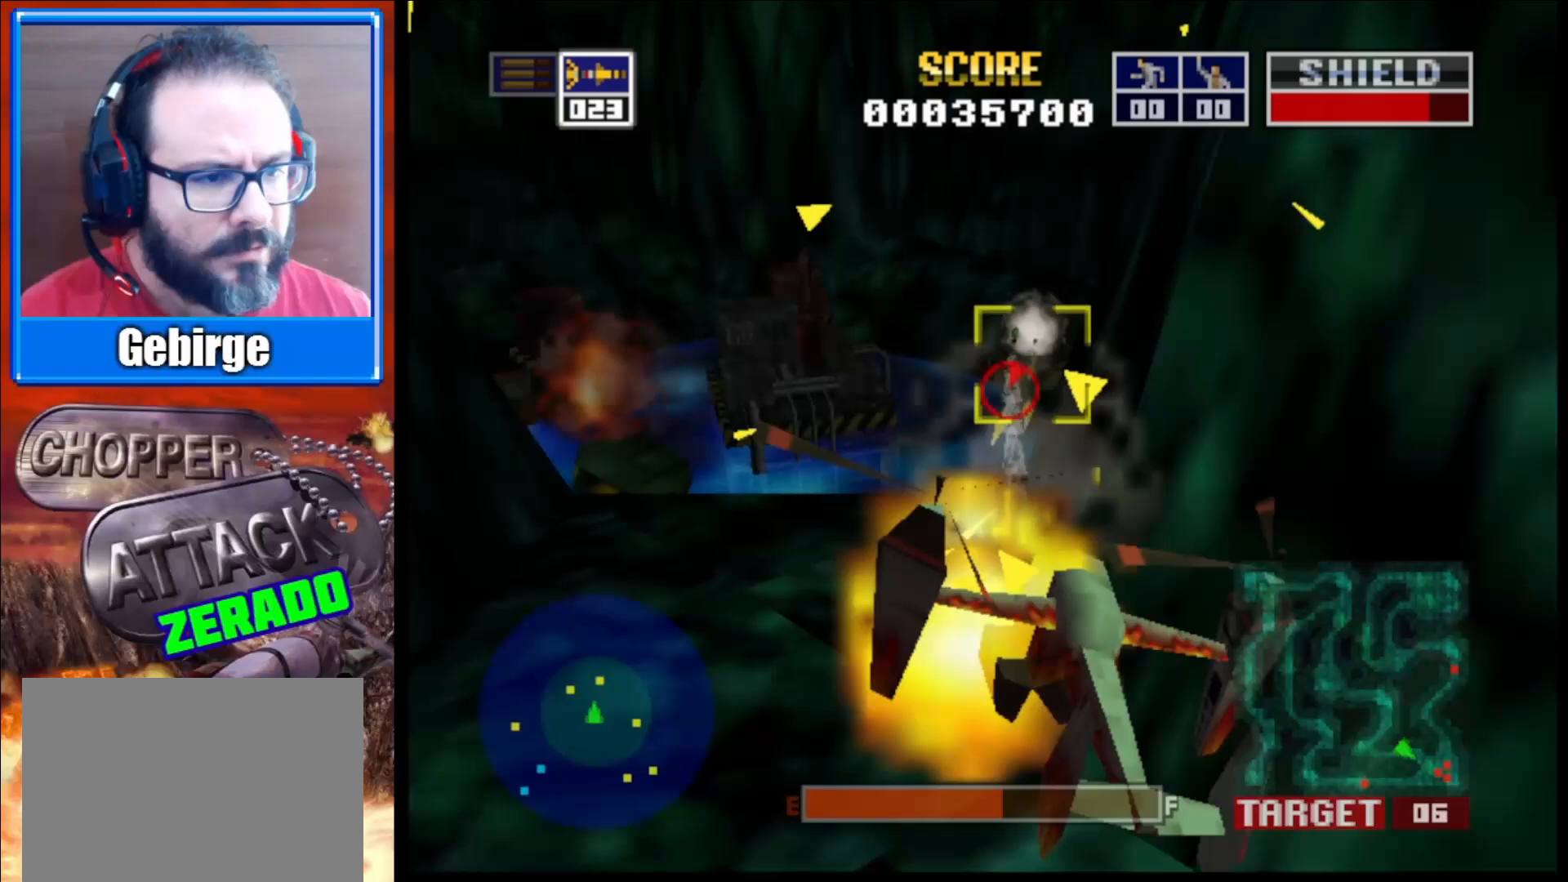
Gameplay with a controller (Xbox layout); each line is a JSON object with the inputs held at the frame after it. "events" lists button and stick changes between this image and that frame as [ms after this image, input, new state], when the widget could be followed in between.
{"buttons": [], "left_stick": "center", "right_stick": "center", "events": [[350, "right_stick", "center"]]}
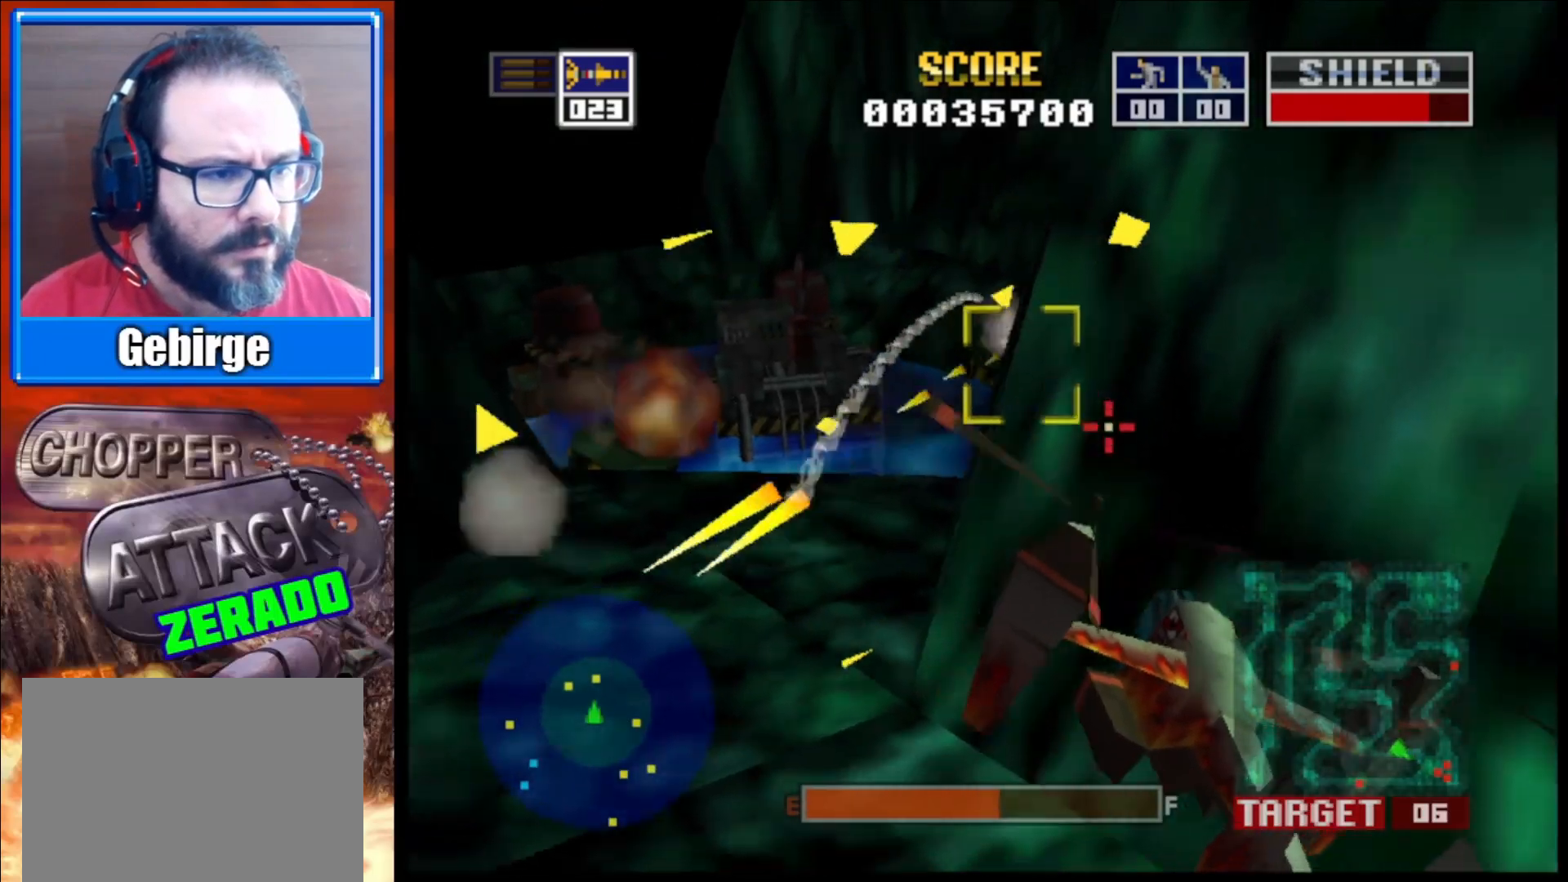
{"buttons": [], "left_stick": "up-left", "right_stick": "center", "events": [[467, "left_stick", "up-left"]]}
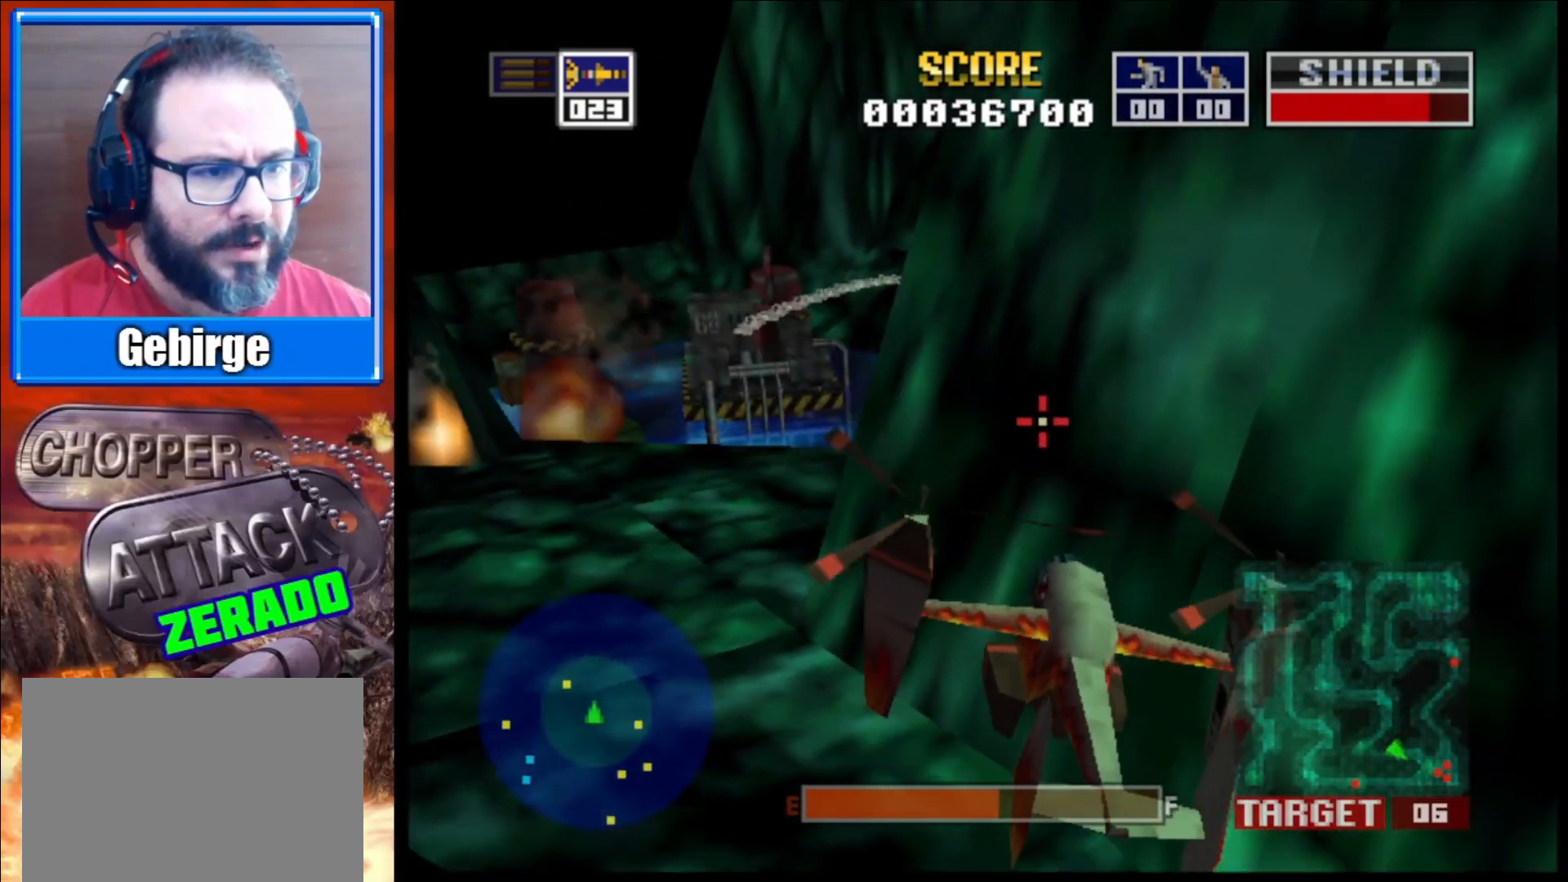
{"buttons": [], "left_stick": "center", "right_stick": "up-left", "events": [[250, "right_stick", "up"], [317, "left_stick", "center"], [433, "right_stick", "up-left"]]}
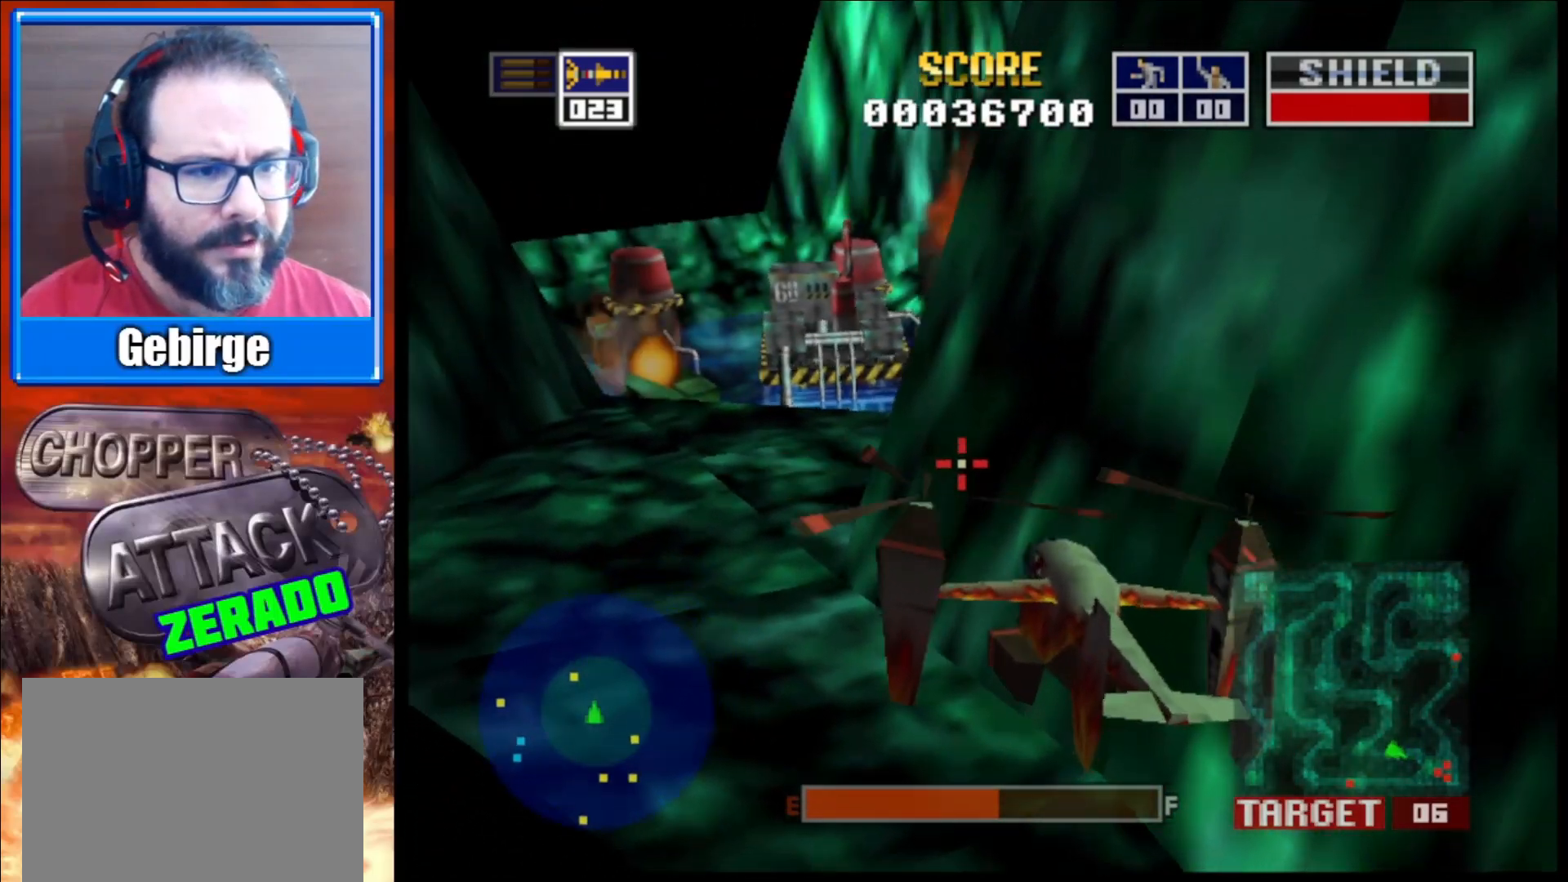
{"buttons": [], "left_stick": "center", "right_stick": "up-left", "events": [[17, "left_stick", "up-left"], [217, "left_stick", "center"]]}
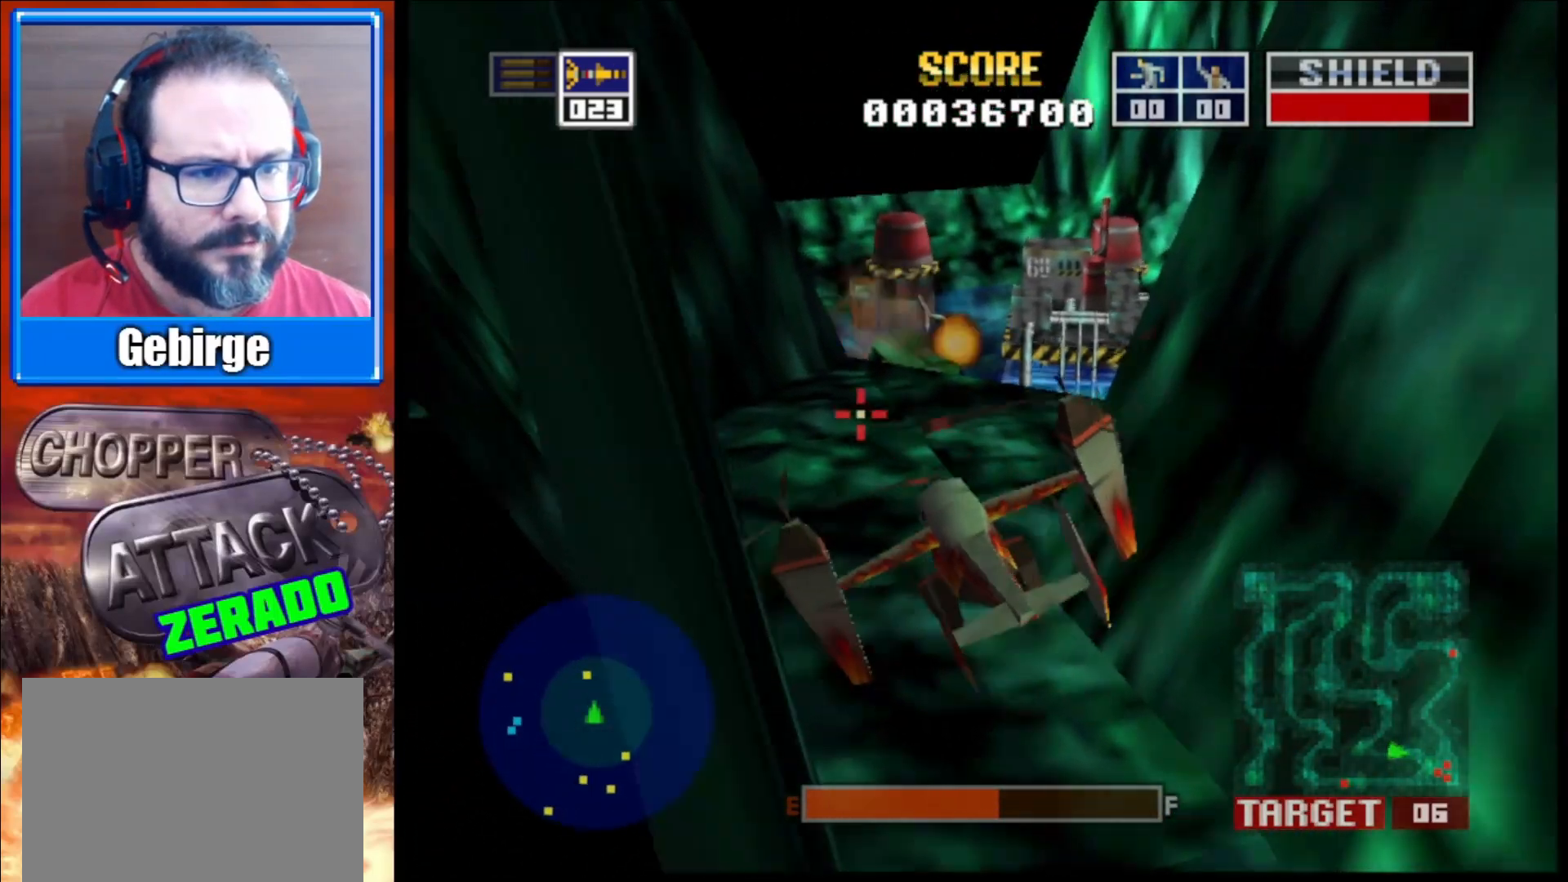
{"buttons": [], "left_stick": "center", "right_stick": "up-right", "events": [[100, "left_stick", "right"], [300, "right_stick", "up"], [400, "right_stick", "up-right"], [433, "left_stick", "center"]]}
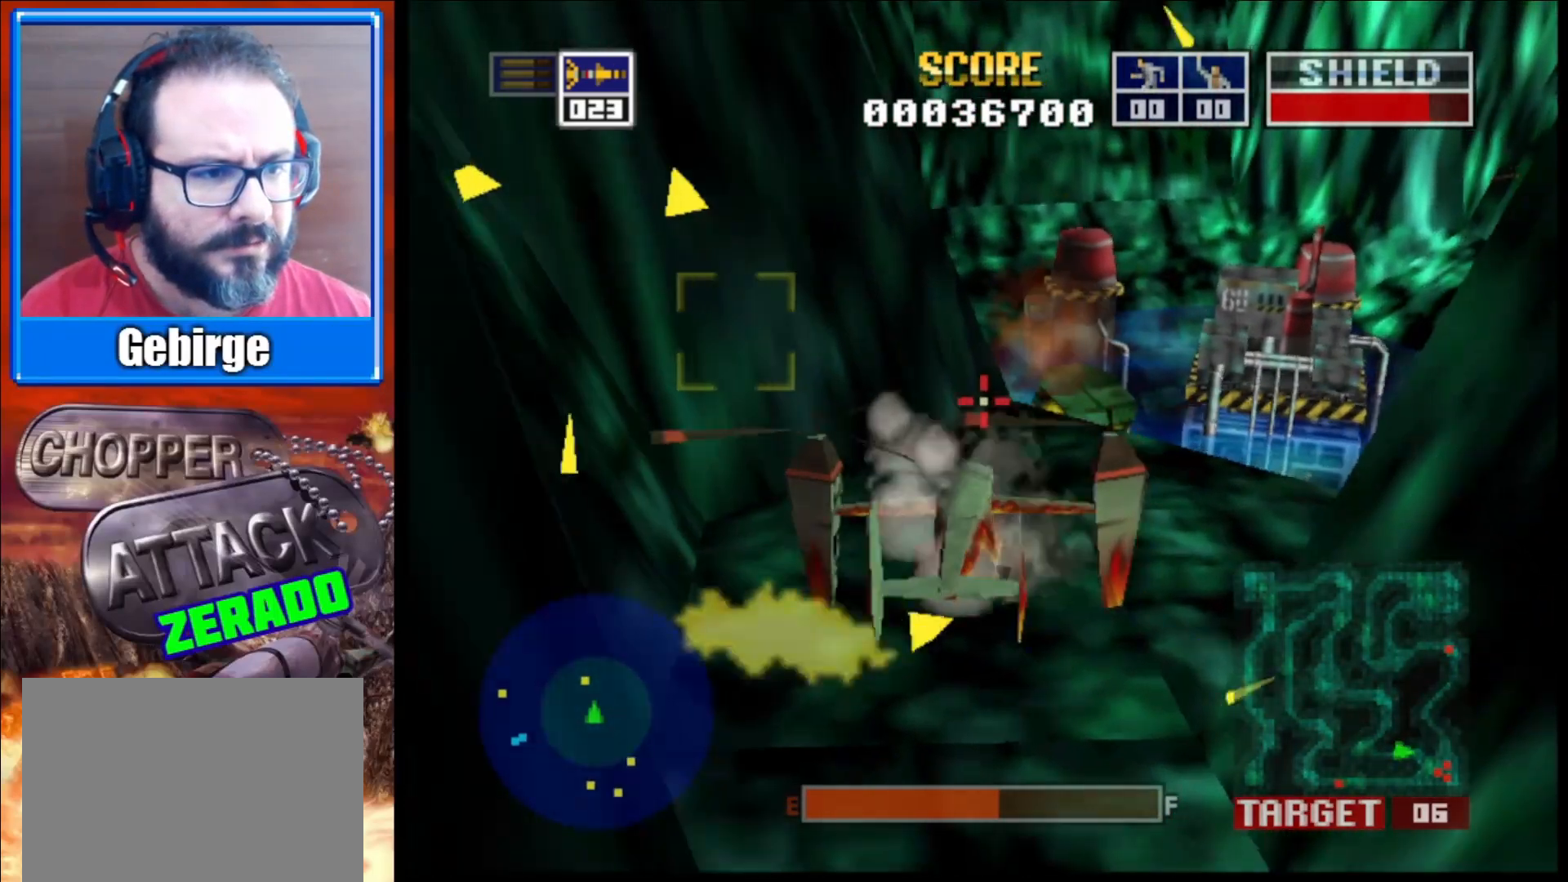
{"buttons": [], "left_stick": "center", "right_stick": "center", "events": [[250, "right_stick", "center"]]}
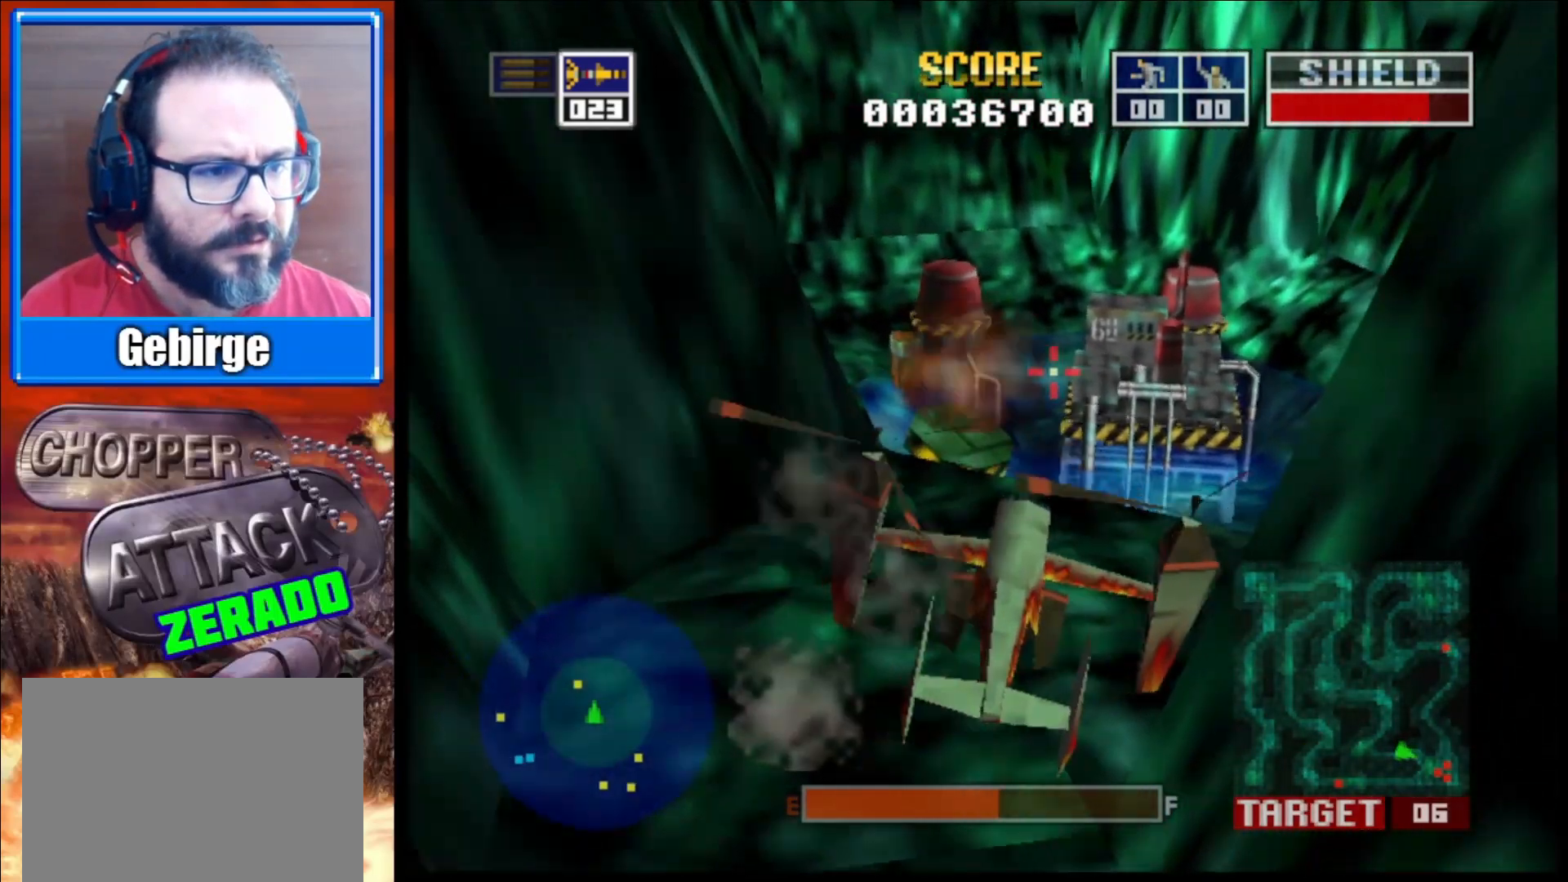
{"buttons": [], "left_stick": "center", "right_stick": "center", "events": [[67, "right_stick", "up-left"], [417, "right_stick", "center"]]}
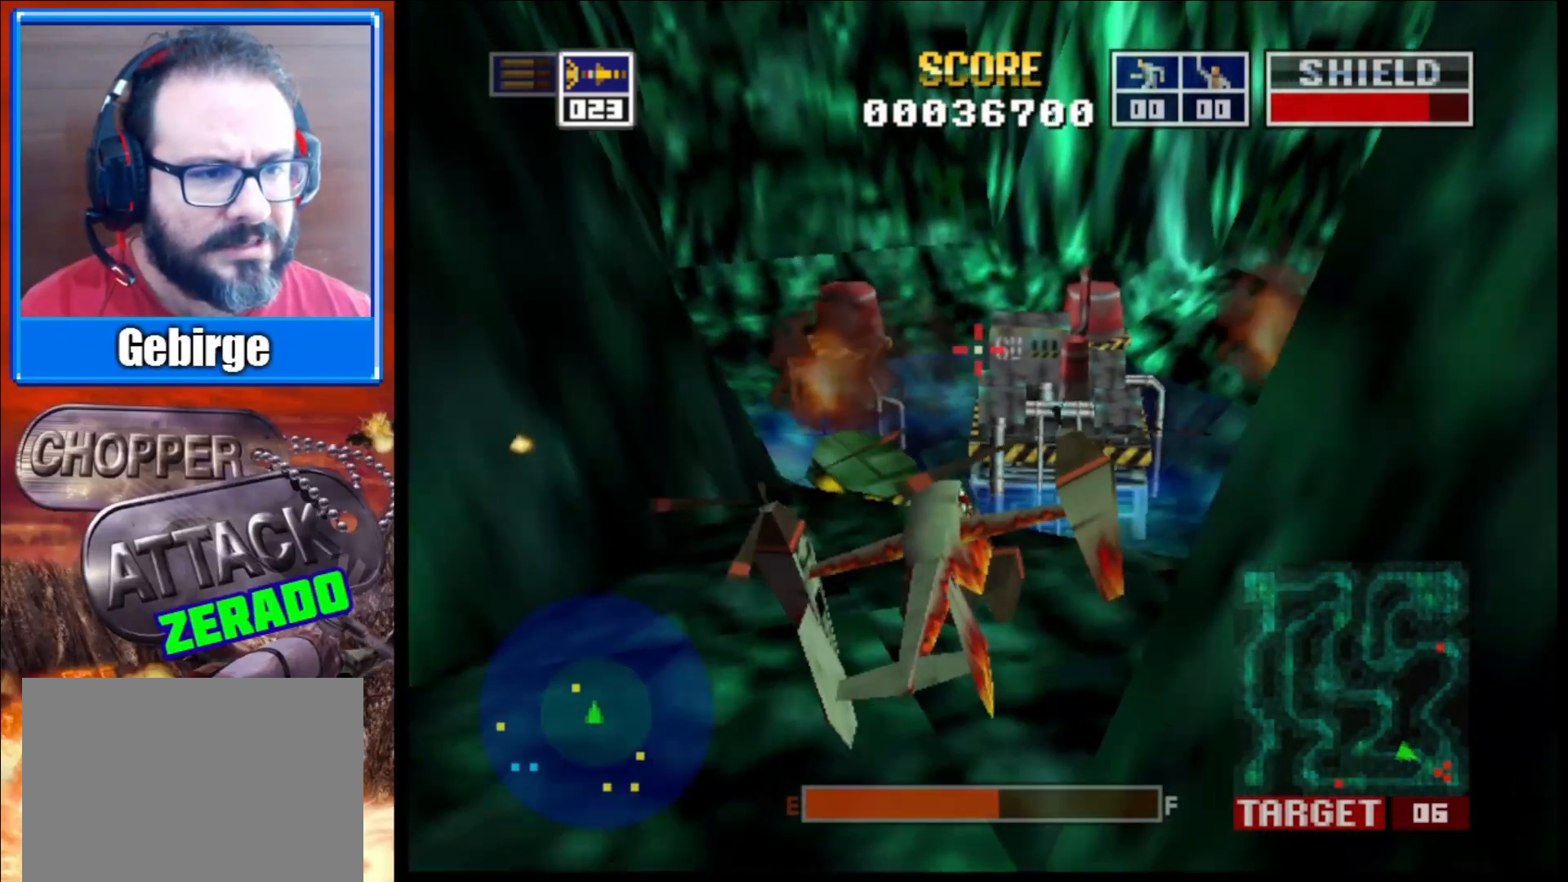
{"buttons": [], "left_stick": "up-left", "right_stick": "center", "events": [[250, "left_stick", "up-left"]]}
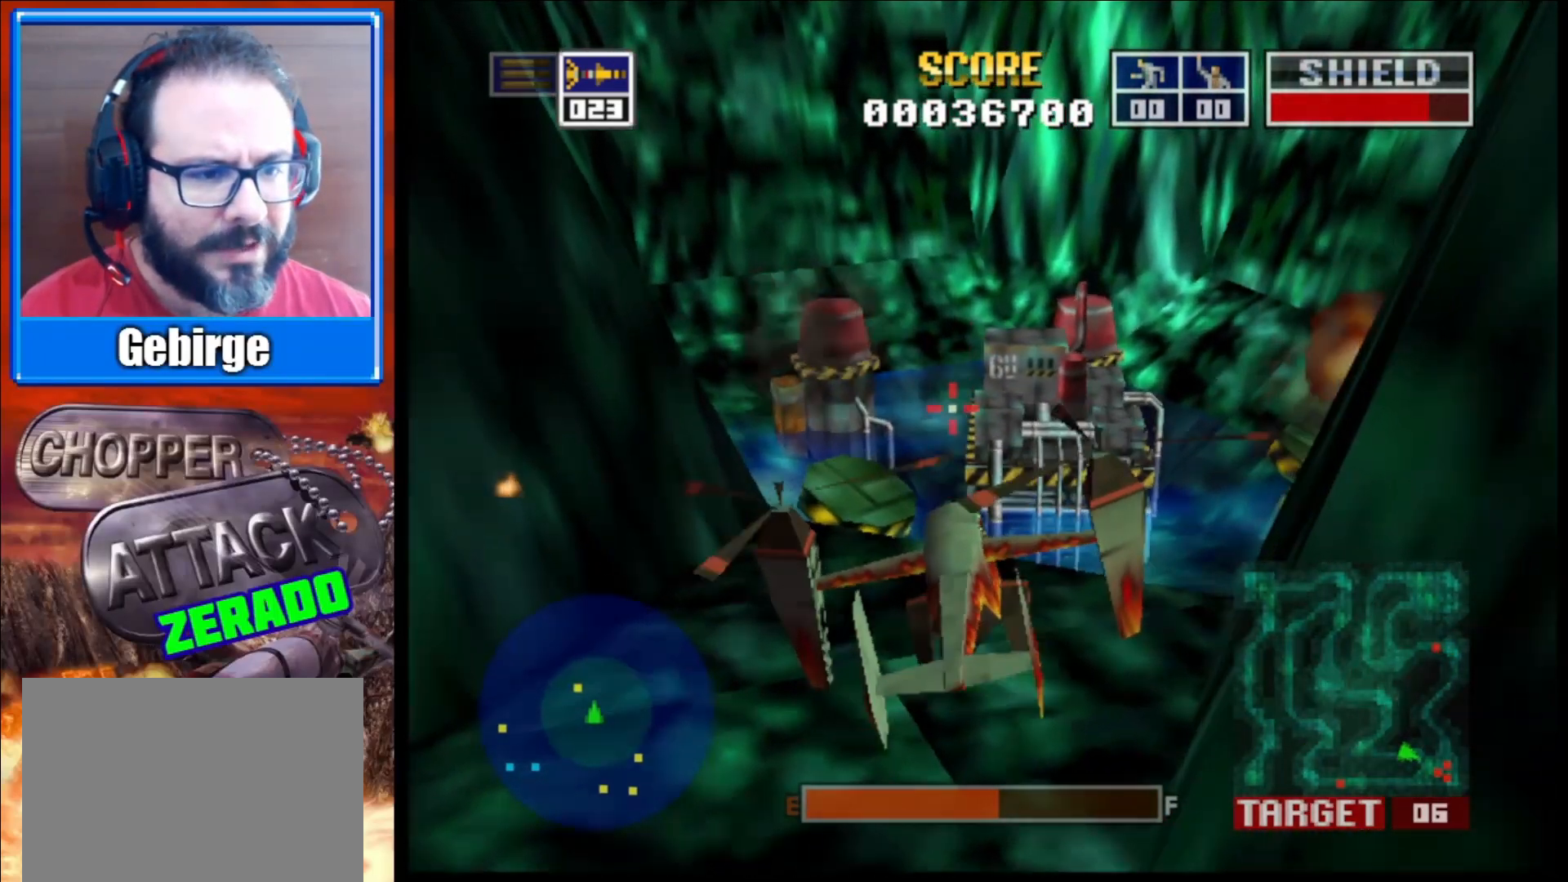
{"buttons": [], "left_stick": "center", "right_stick": "center", "events": [[50, "right_stick", "up"], [83, "left_stick", "center"], [267, "right_stick", "up-left"], [450, "right_stick", "center"]]}
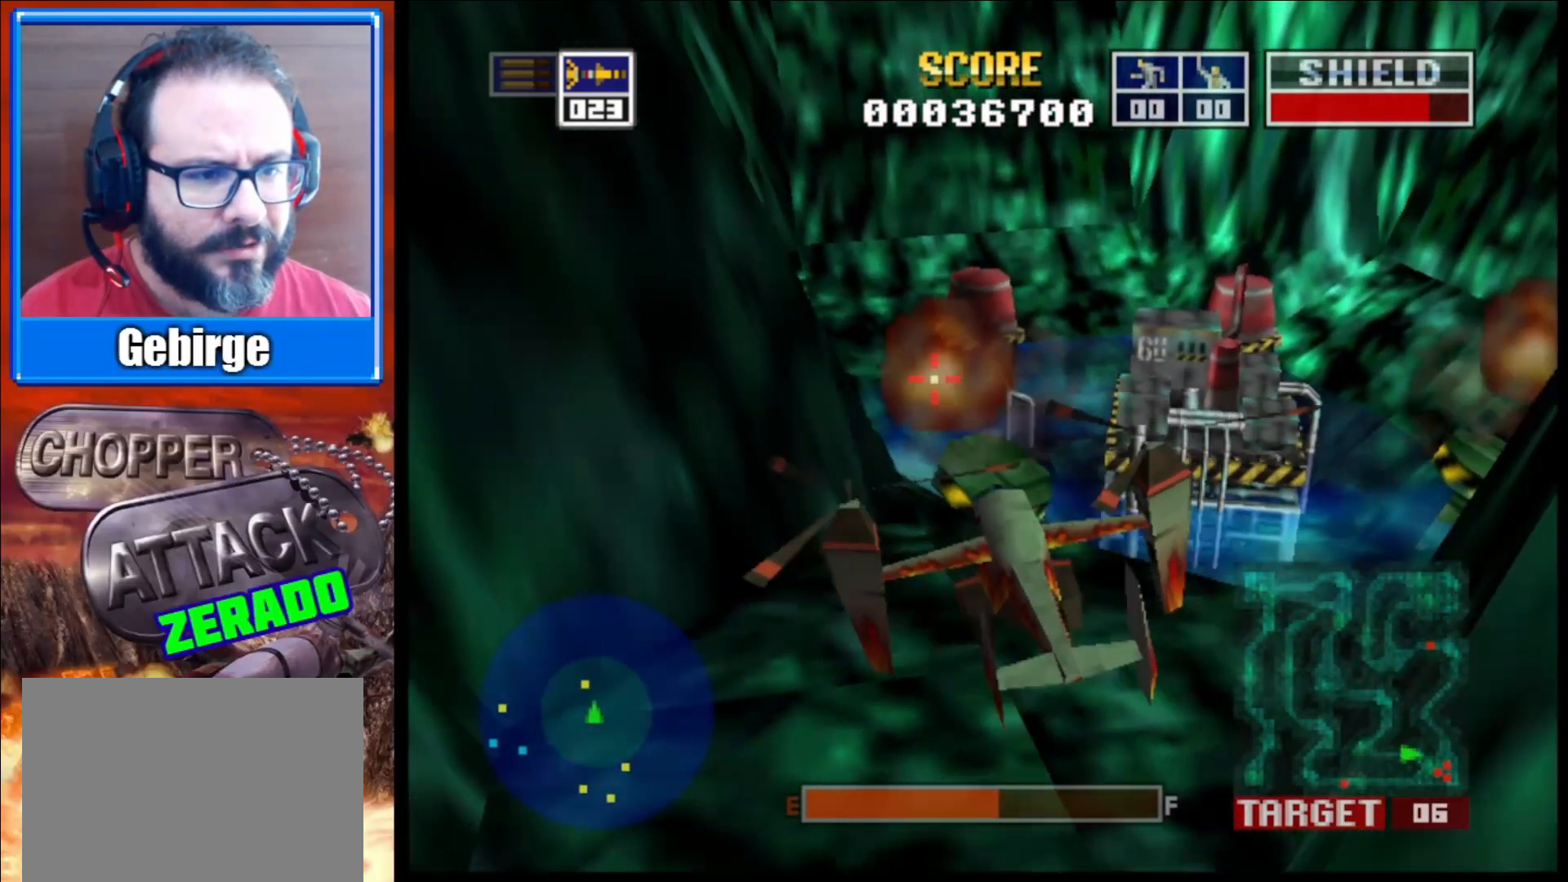
{"buttons": [], "left_stick": "up-left", "right_stick": "up-right", "events": [[283, "left_stick", "up-left"], [300, "right_stick", "up-right"]]}
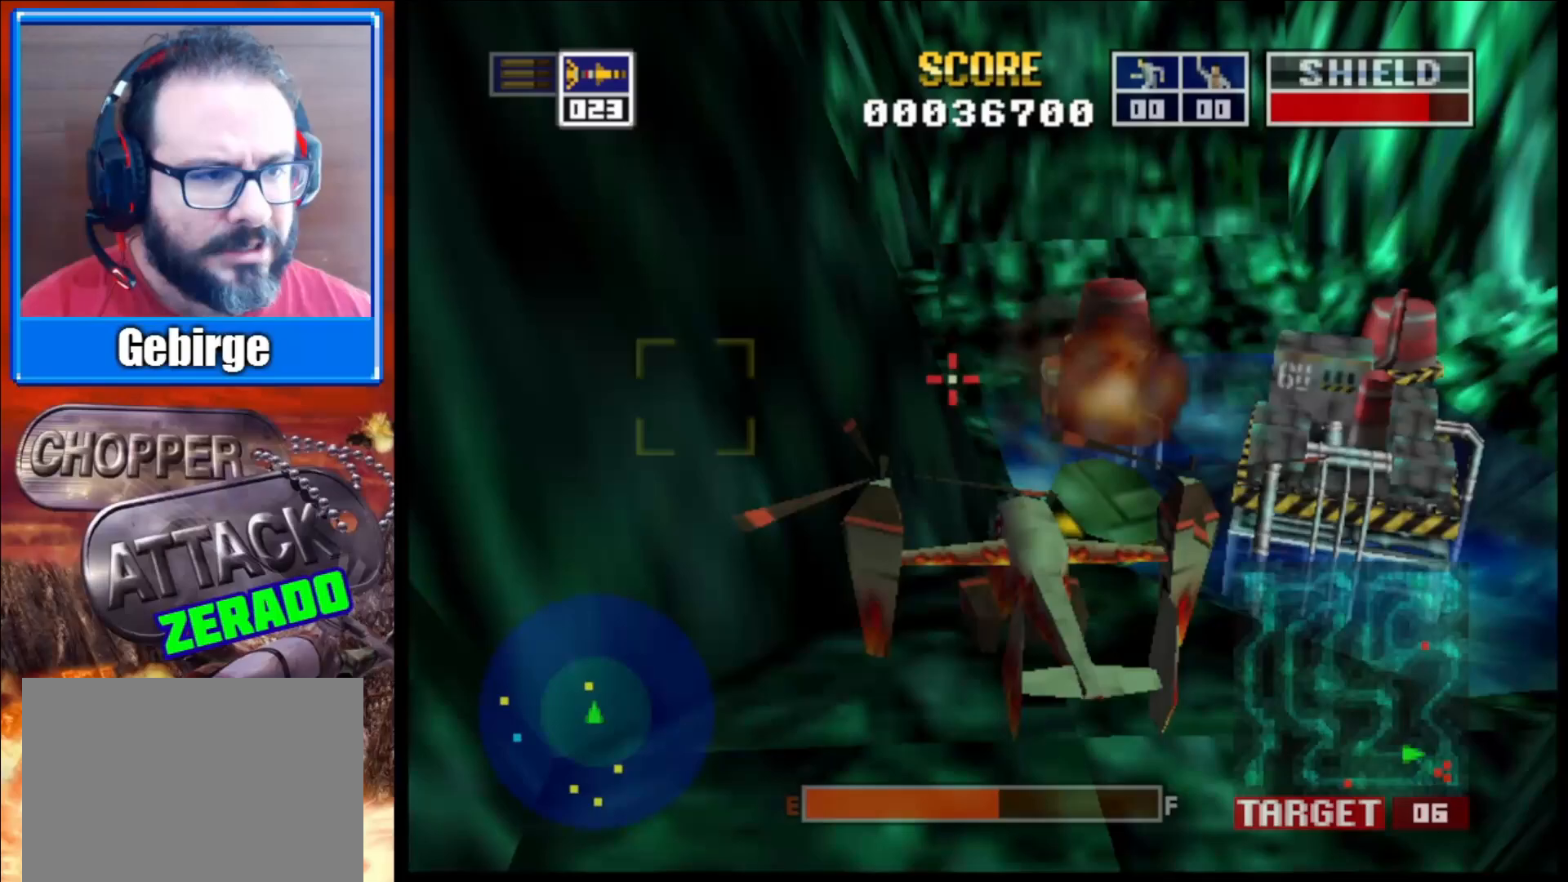
{"buttons": [], "left_stick": "center", "right_stick": "right", "events": [[67, "left_stick", "center"], [167, "right_stick", "center"], [400, "right_stick", "right"]]}
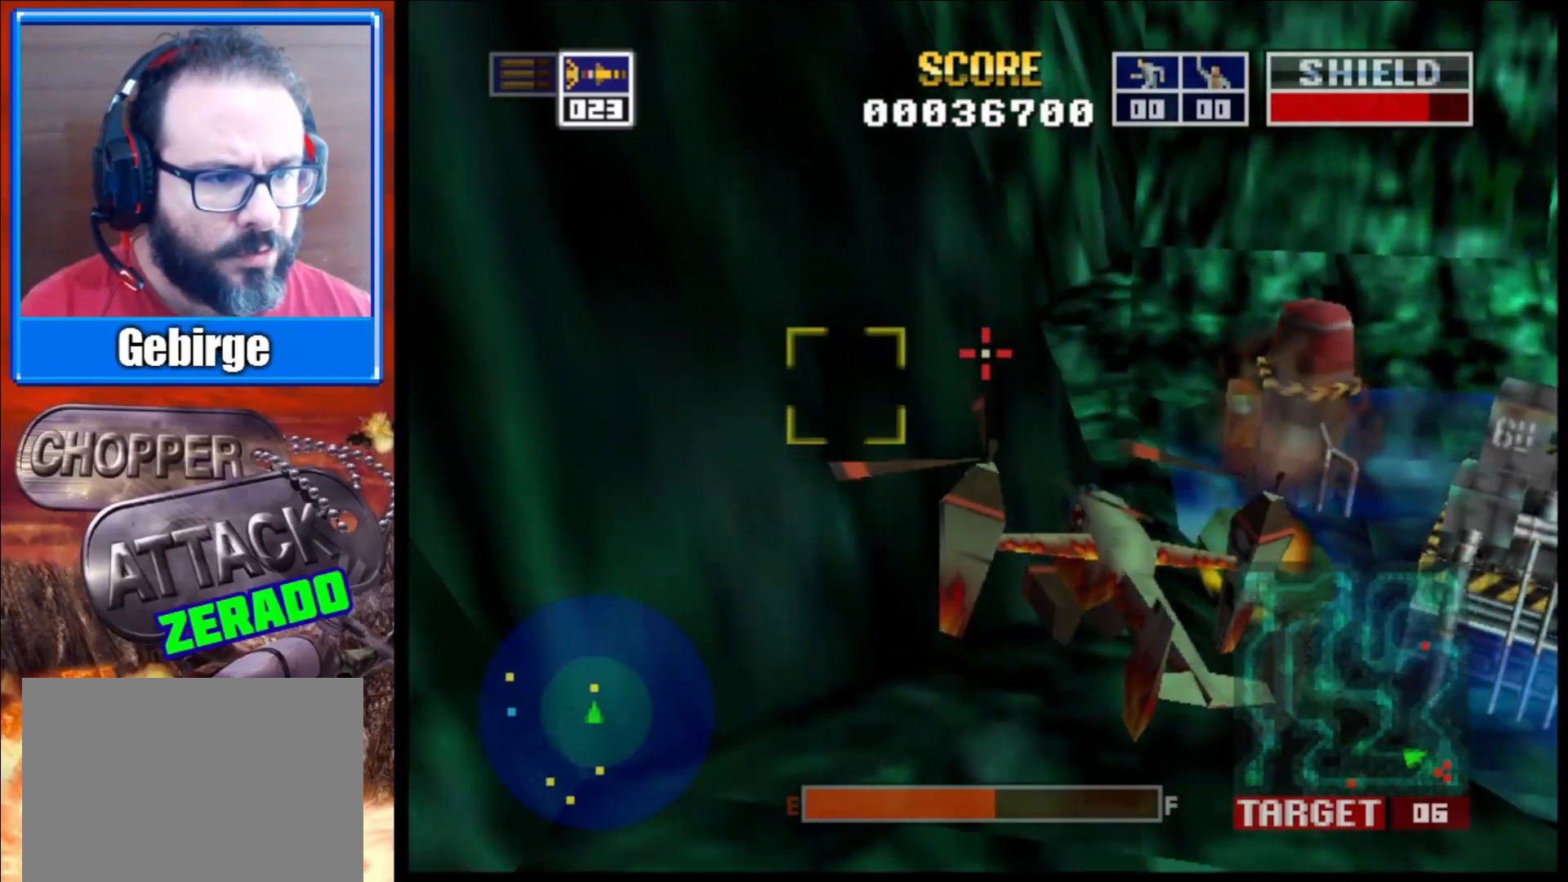
{"buttons": [], "left_stick": "left", "right_stick": "right", "events": [[350, "left_stick", "left"]]}
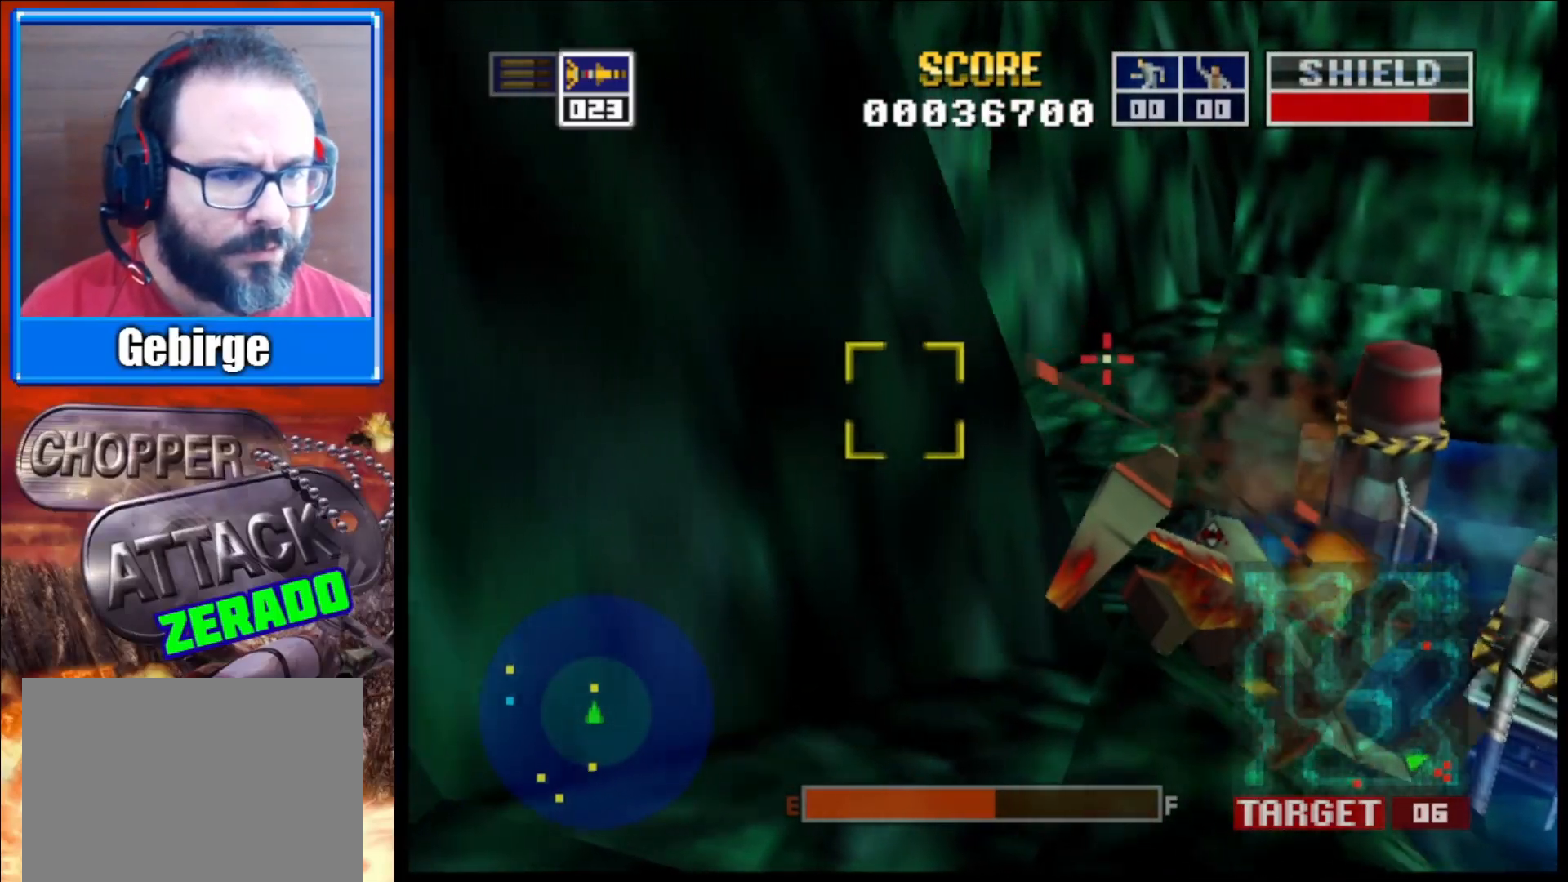
{"buttons": [], "left_stick": "up-left", "right_stick": "right", "events": [[117, "left_stick", "center"], [117, "right_stick", "center"], [400, "right_stick", "right"], [433, "left_stick", "up-left"]]}
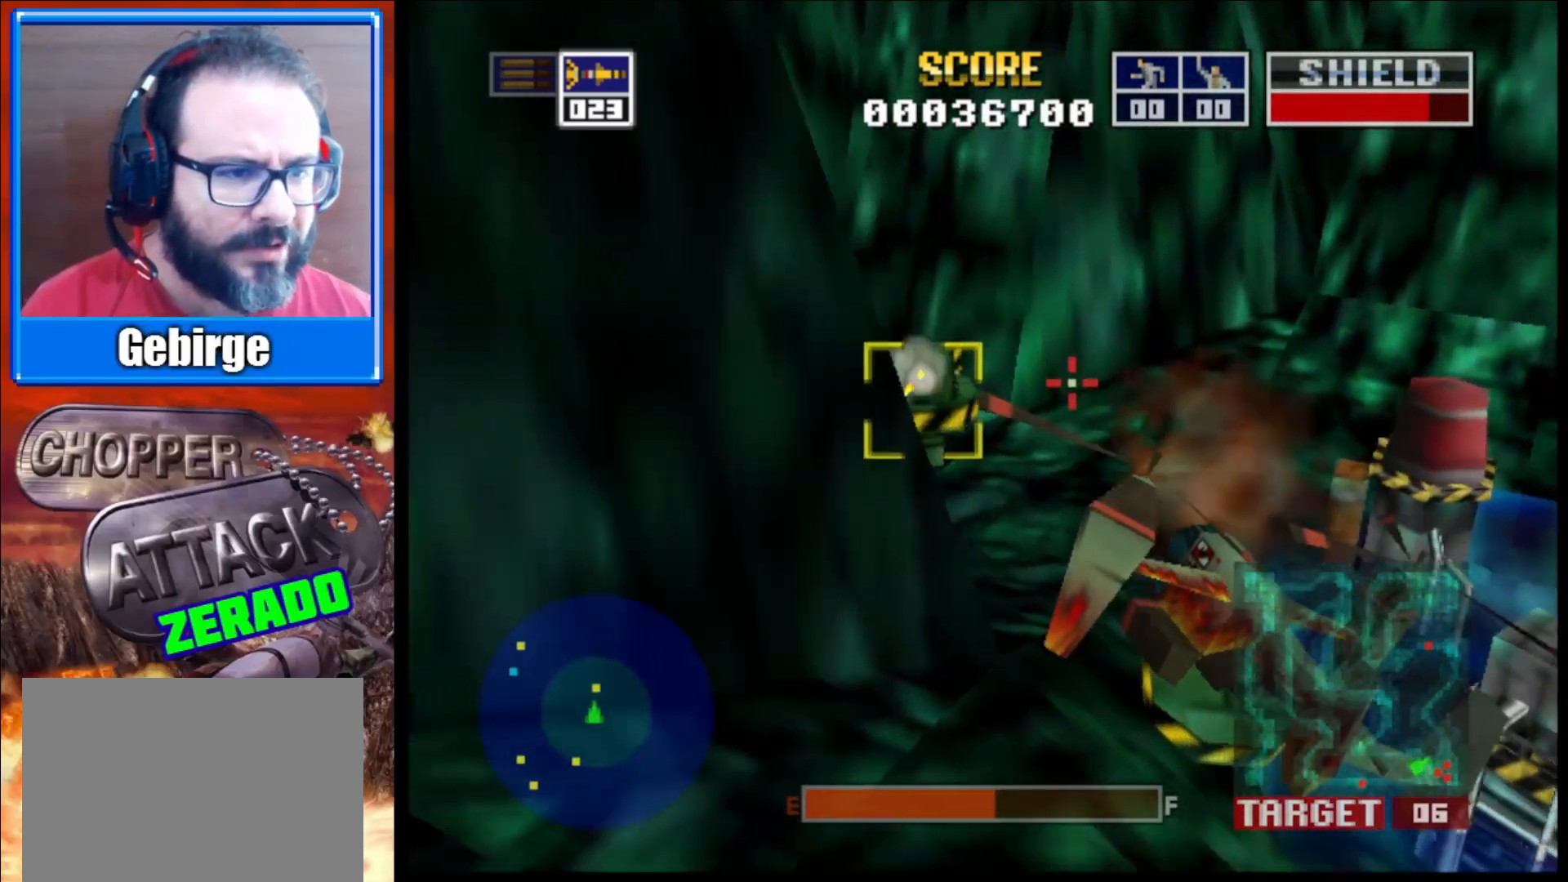
{"buttons": ["R1"], "left_stick": "center", "right_stick": "center", "events": [[167, "left_stick", "center"], [167, "right_stick", "center"], [417, "R1", "down"]]}
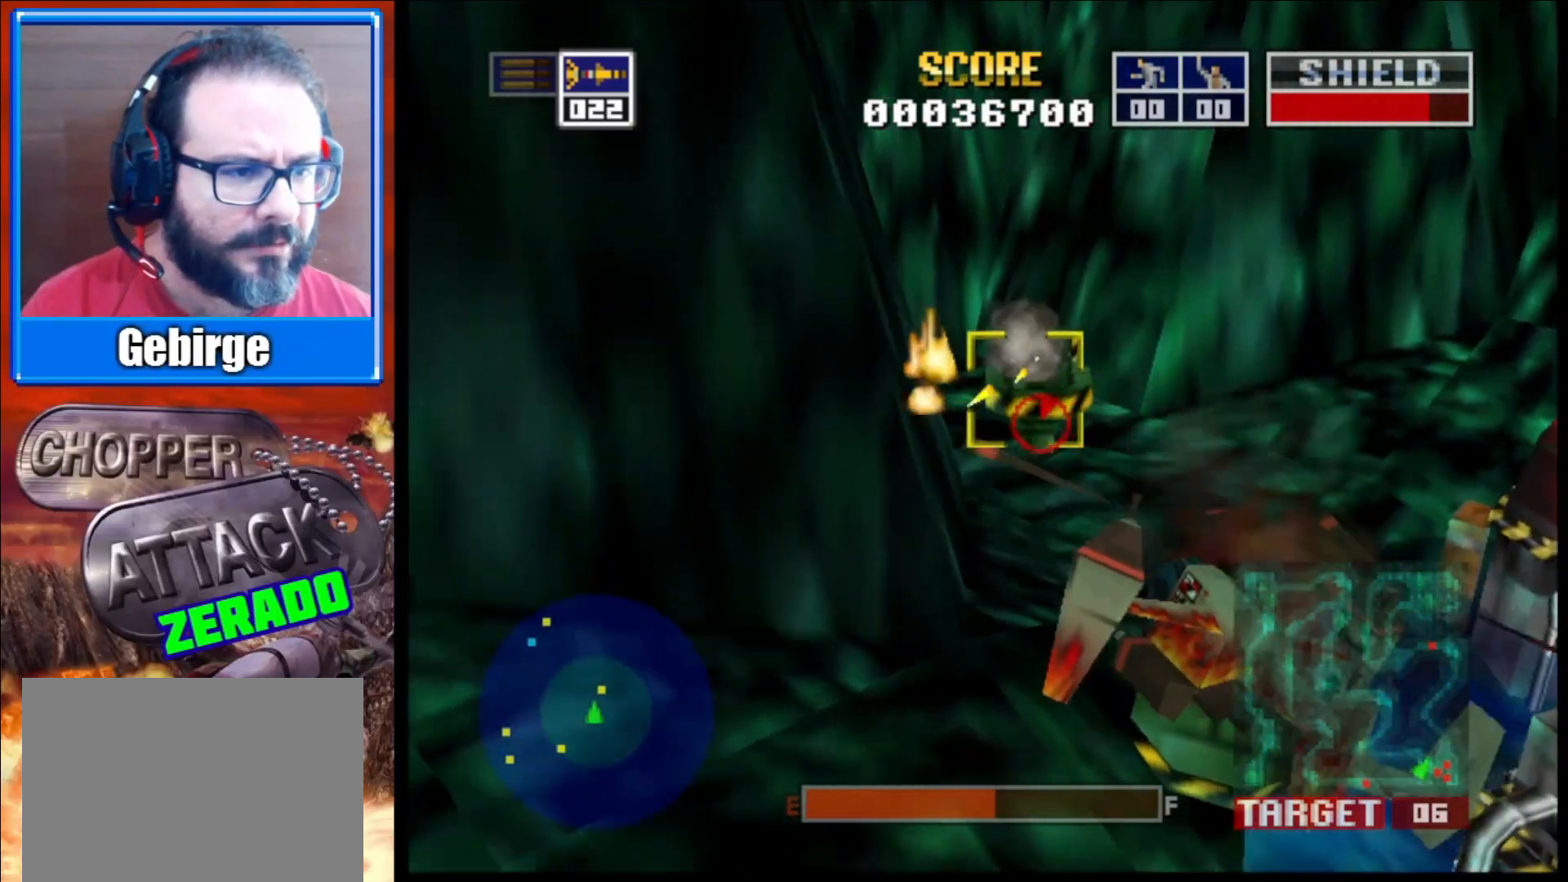
{"buttons": [], "left_stick": "center", "right_stick": "right", "events": [[33, "R1", "up"], [100, "right_stick", "right"]]}
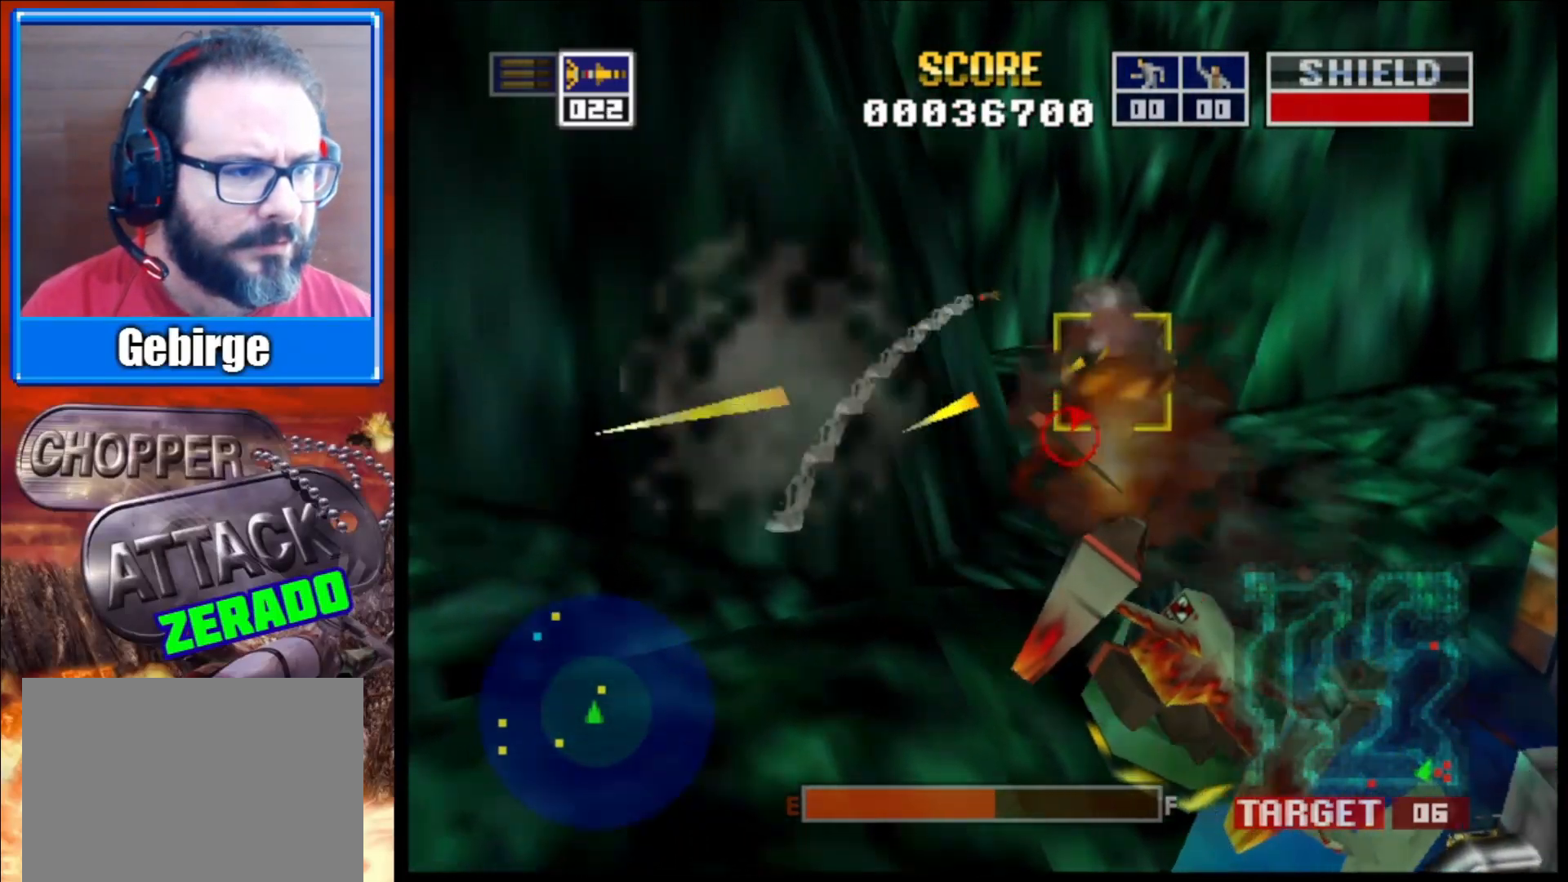
{"buttons": [], "left_stick": "center", "right_stick": "right", "events": []}
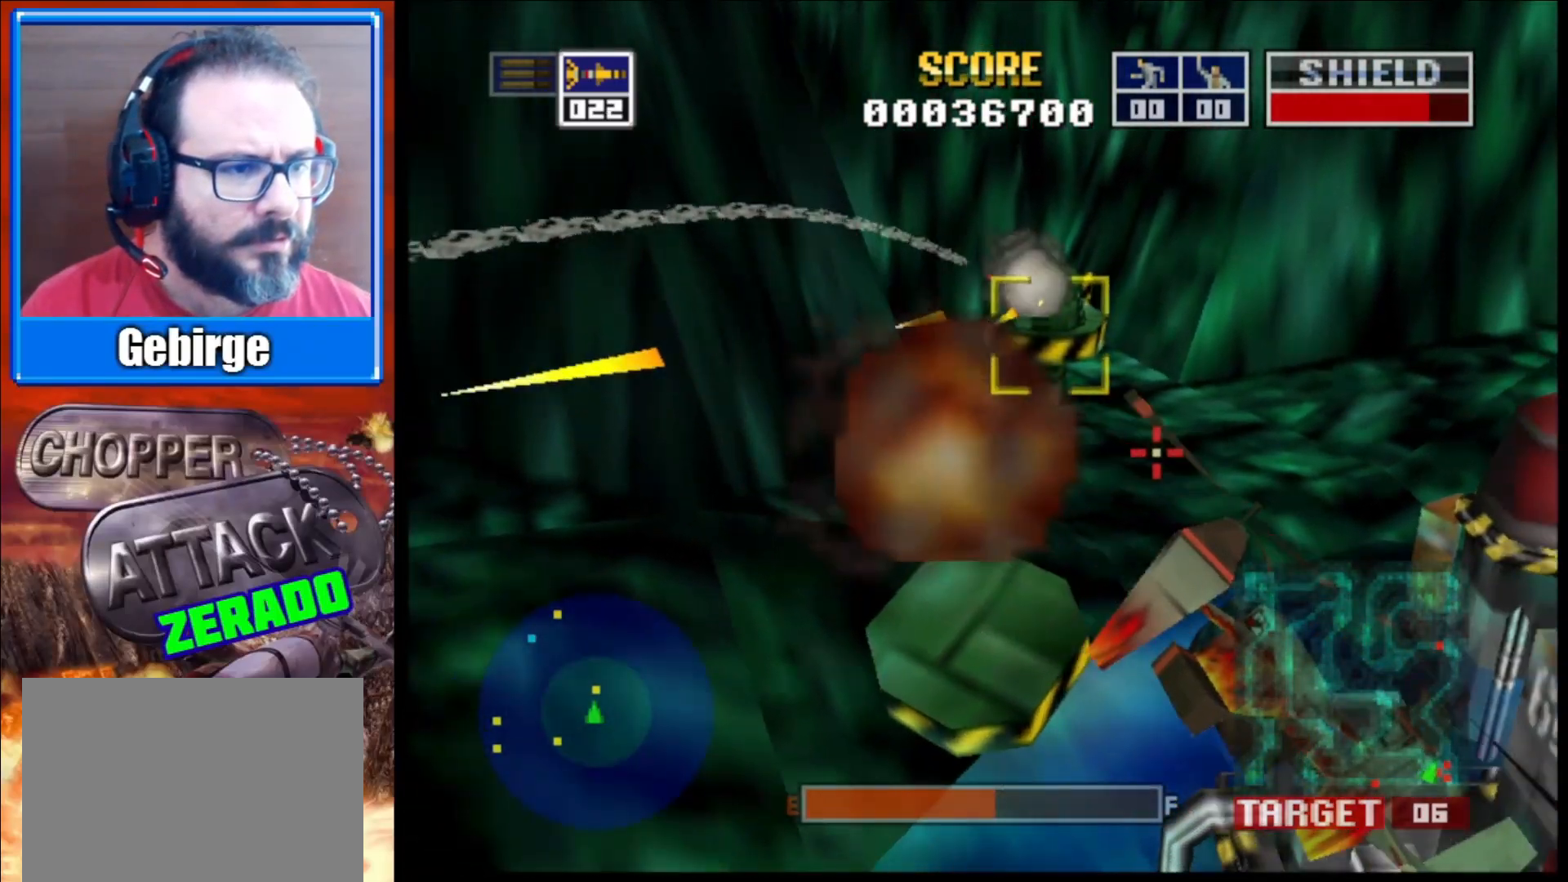
{"buttons": ["L2"], "left_stick": "up", "right_stick": "center", "events": [[17, "right_stick", "center"], [400, "left_stick", "up"], [433, "L2", "down"]]}
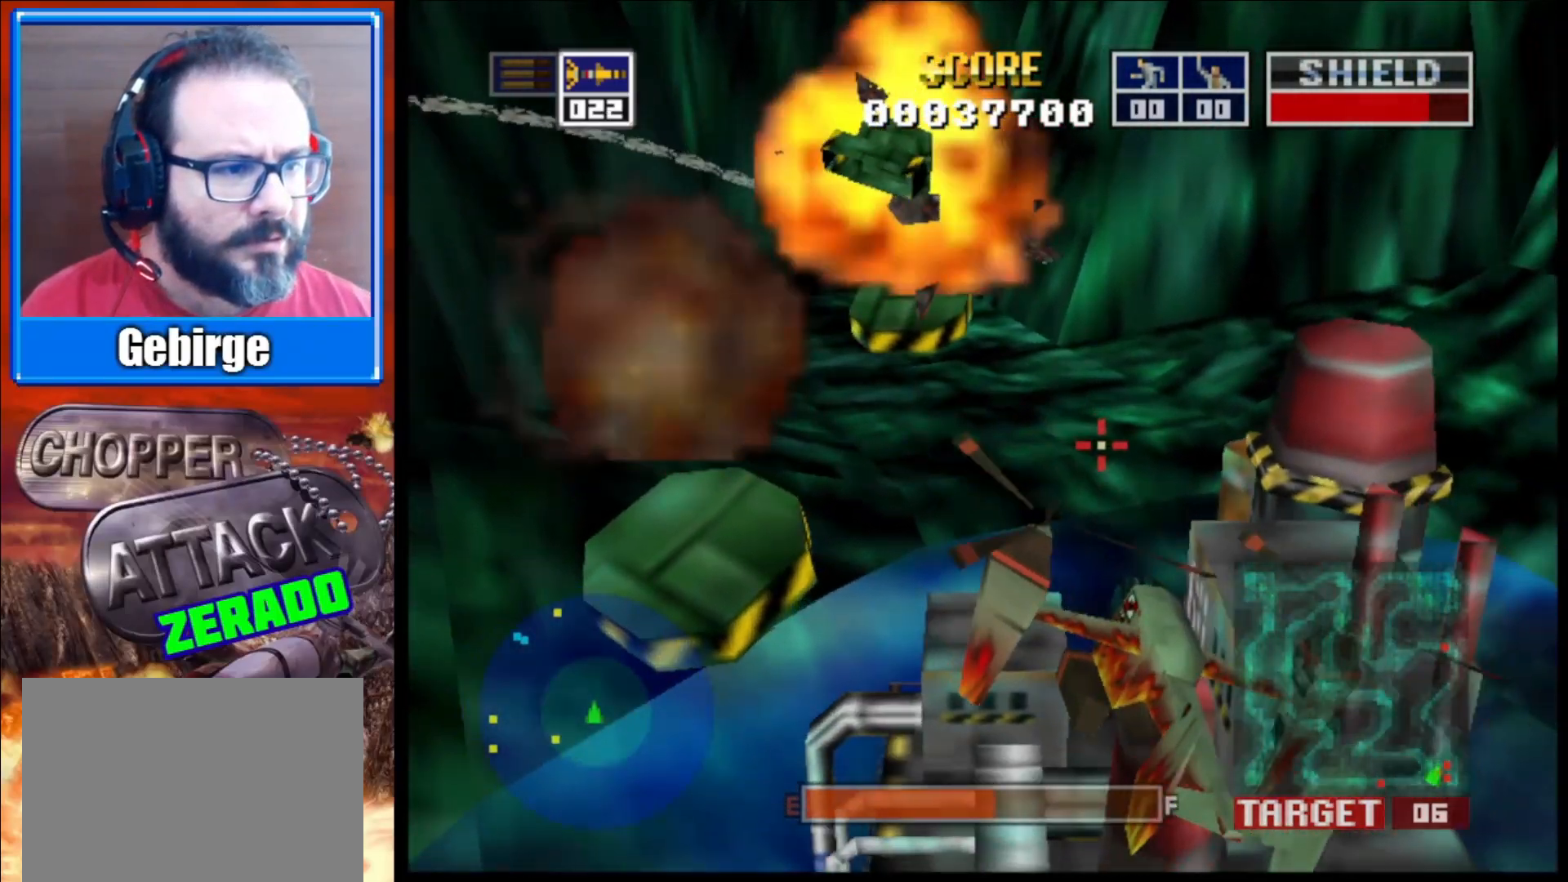
{"buttons": ["L2"], "left_stick": "center", "right_stick": "center", "events": [[350, "left_stick", "center"]]}
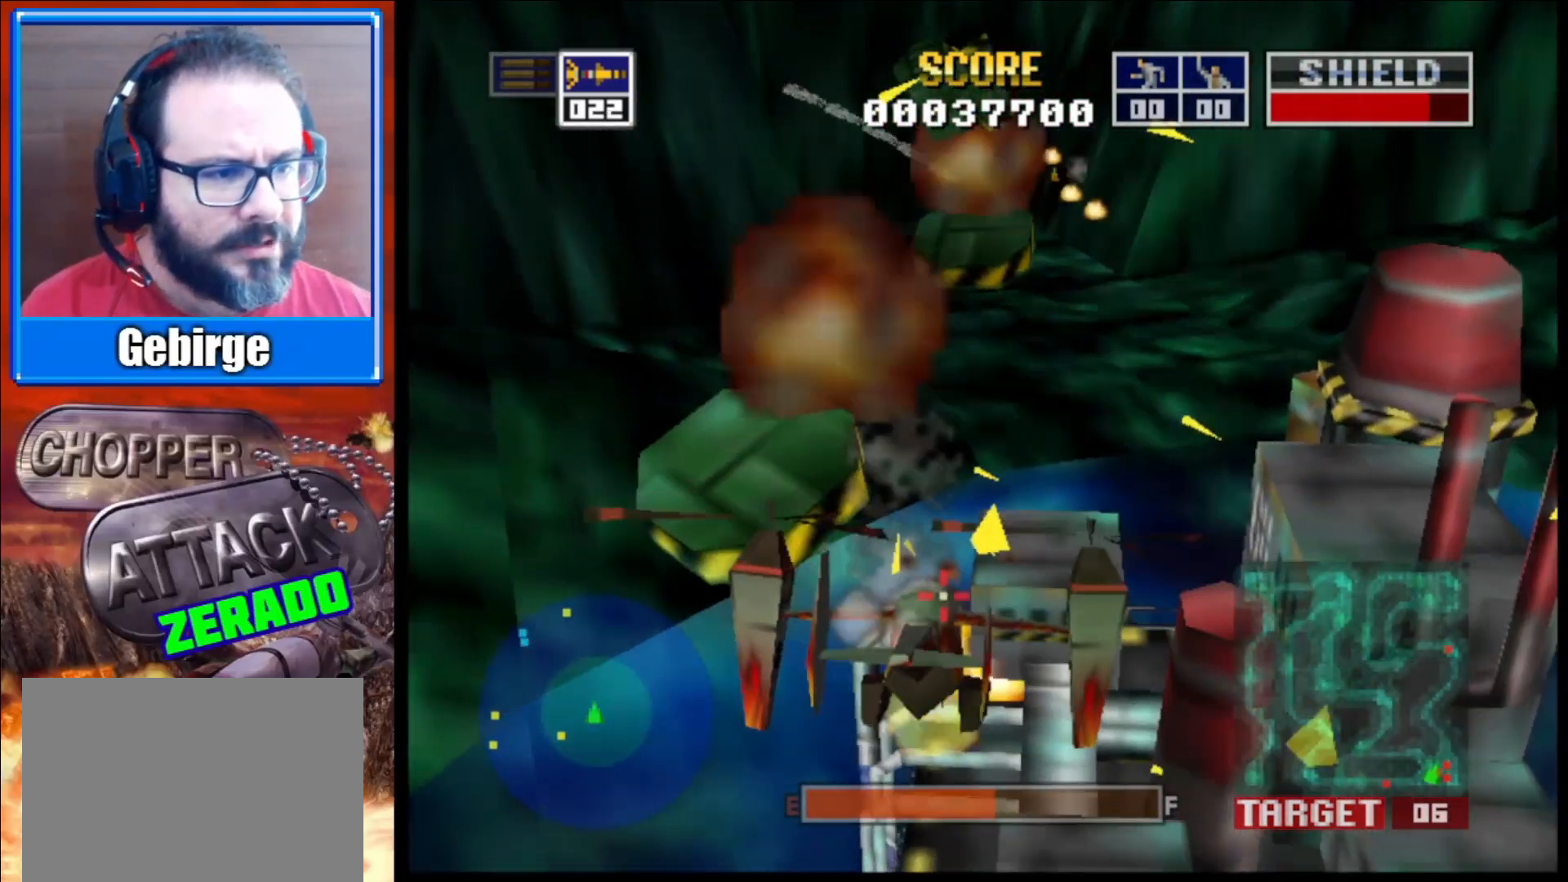
{"buttons": ["L2"], "left_stick": "right", "right_stick": "left", "events": [[133, "right_stick", "left"], [167, "left_stick", "right"]]}
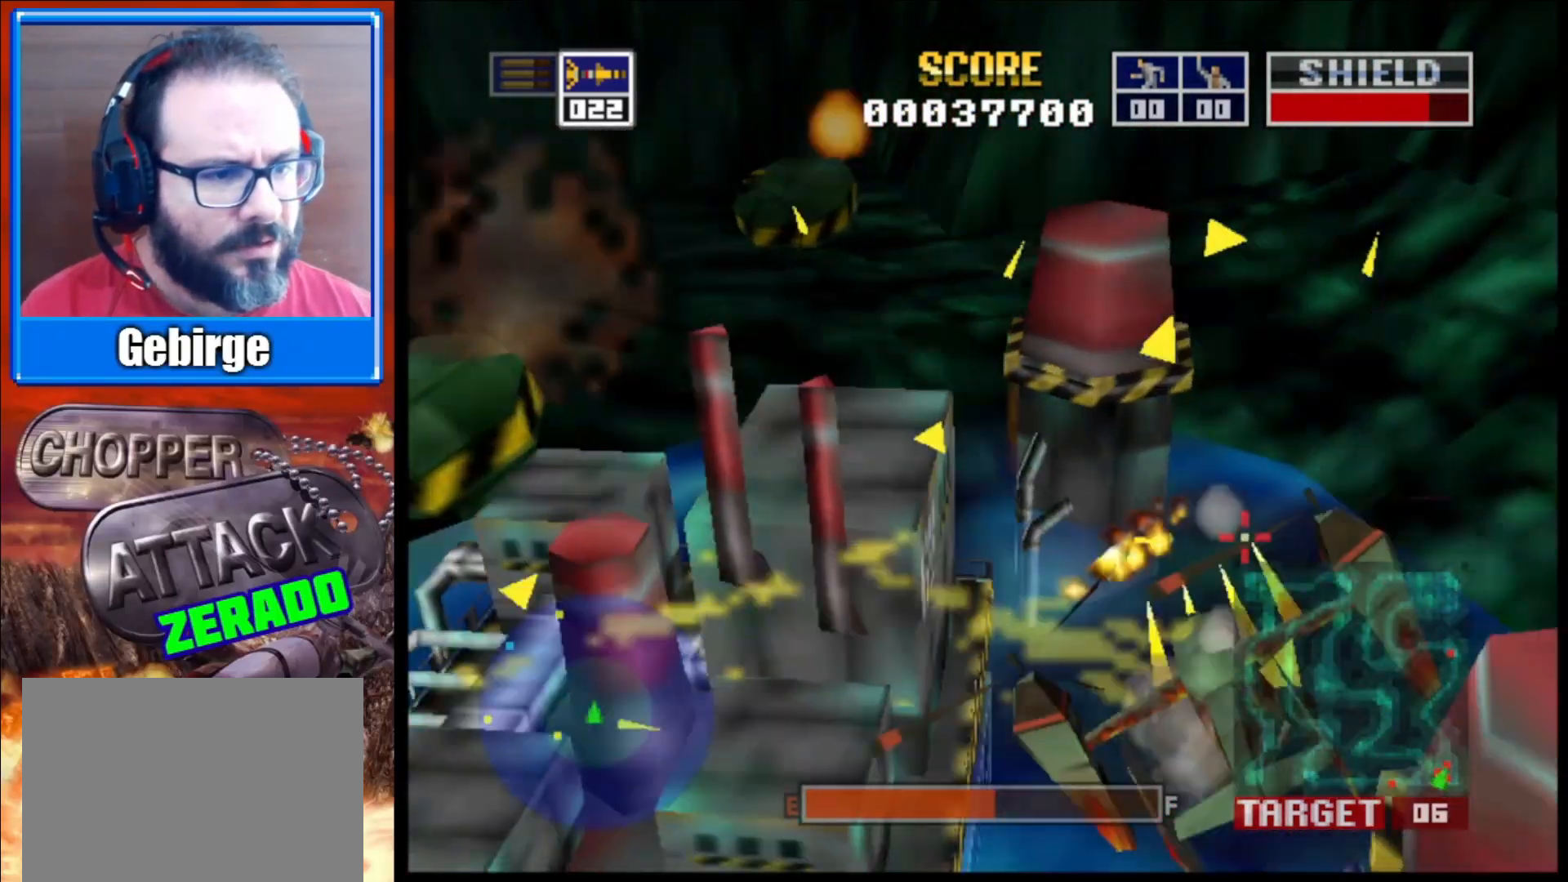
{"buttons": ["L2"], "left_stick": "up-left", "right_stick": "center", "events": [[417, "left_stick", "up-left"], [500, "right_stick", "center"]]}
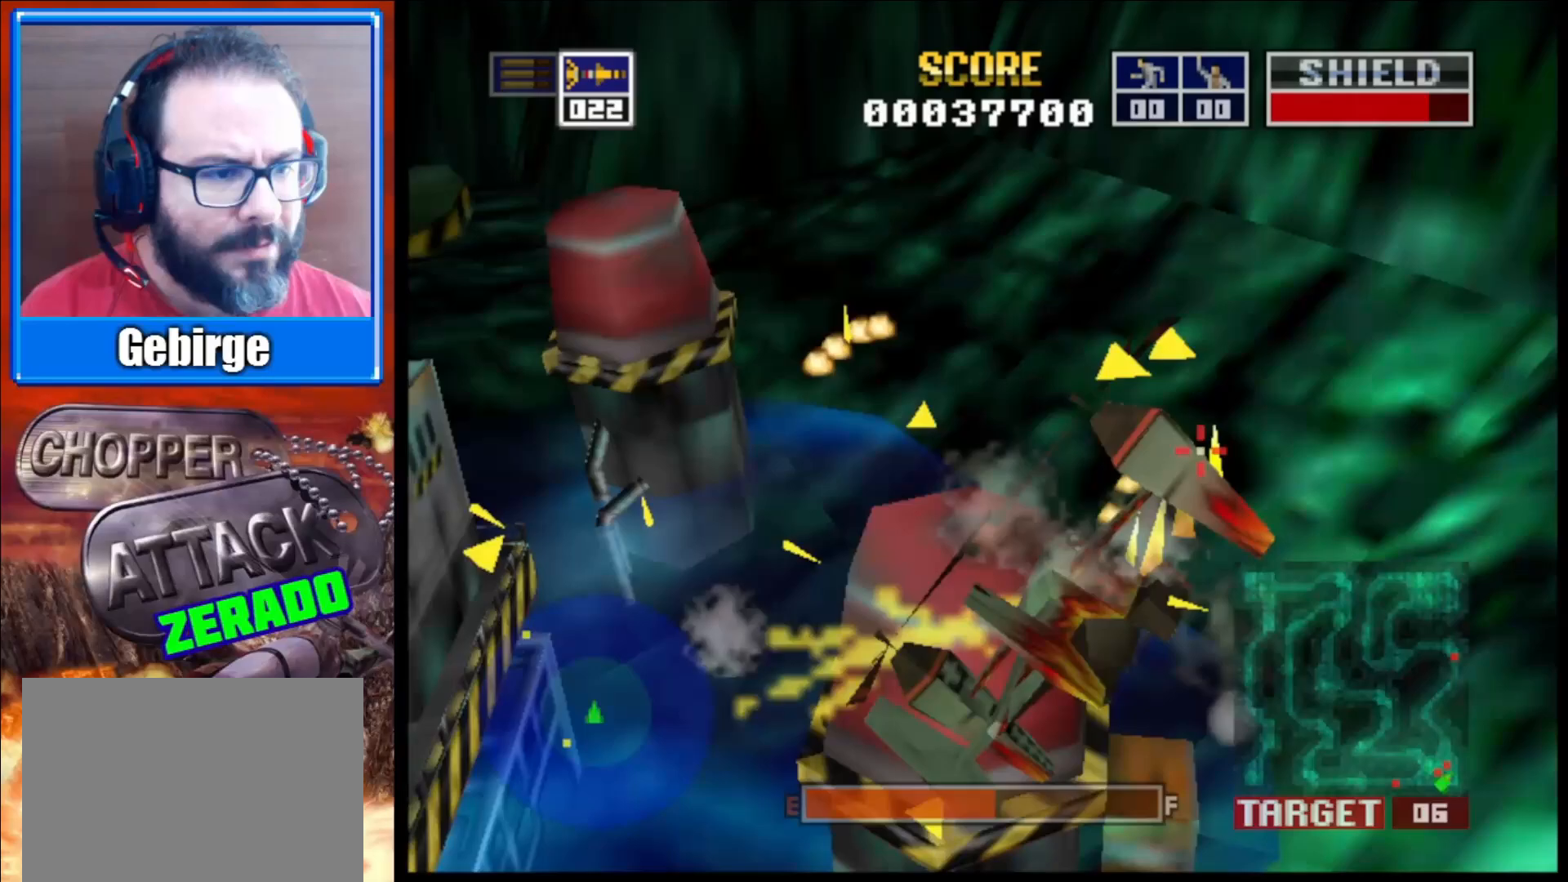
{"buttons": ["L2"], "left_stick": "center", "right_stick": "center", "events": [[433, "left_stick", "center"]]}
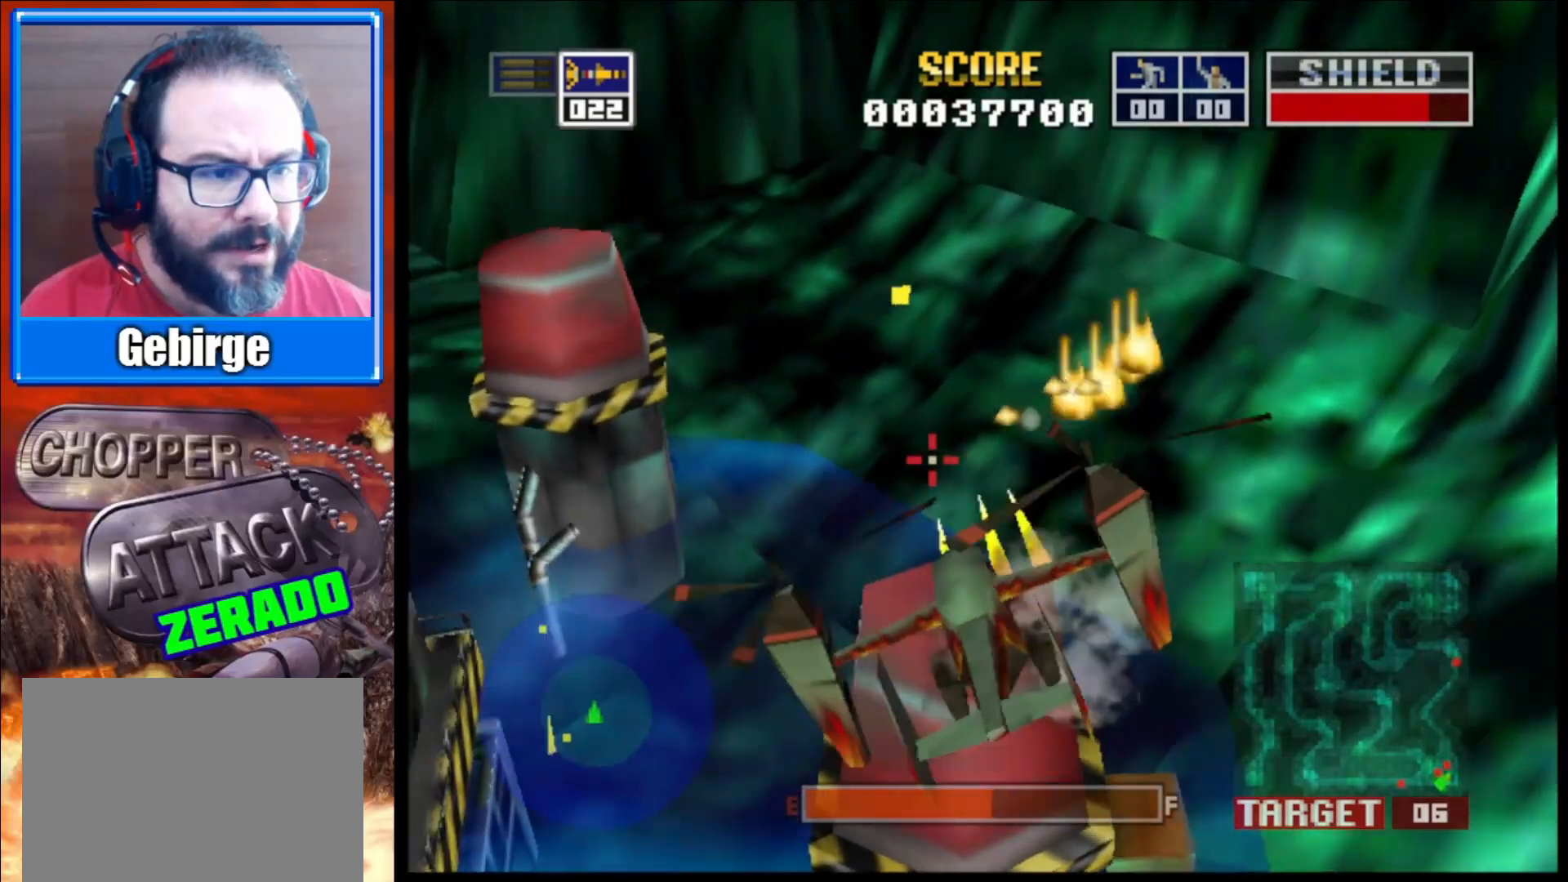
{"buttons": ["L2"], "left_stick": "center", "right_stick": "up-right", "events": [[50, "right_stick", "up"], [333, "right_stick", "up-right"]]}
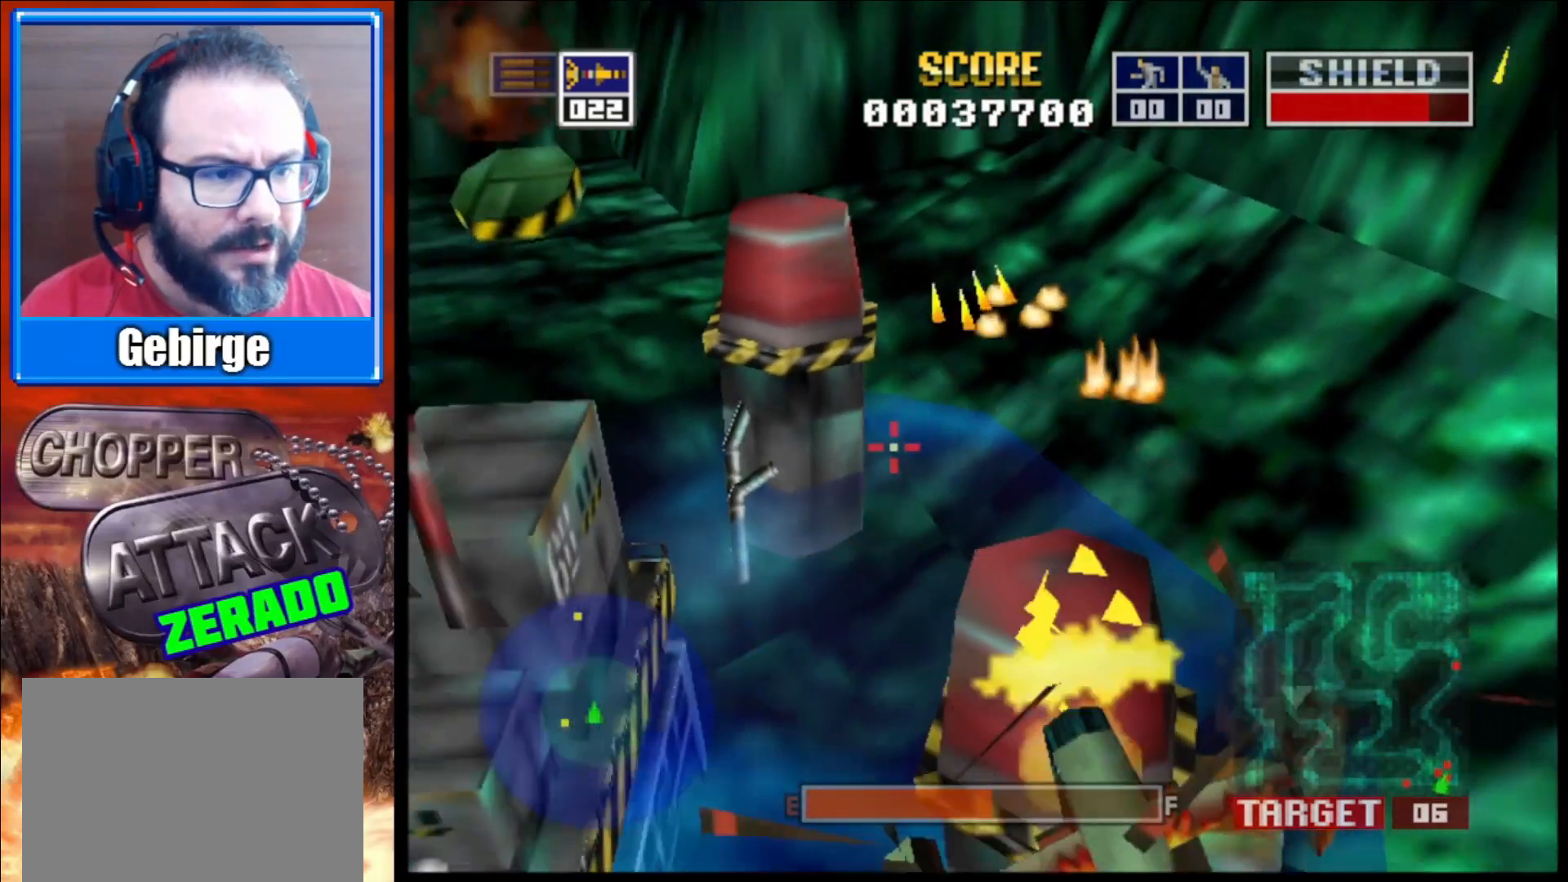
{"buttons": ["L2"], "left_stick": "center", "right_stick": "up-right", "events": [[200, "left_stick", "up-left"], [383, "left_stick", "center"]]}
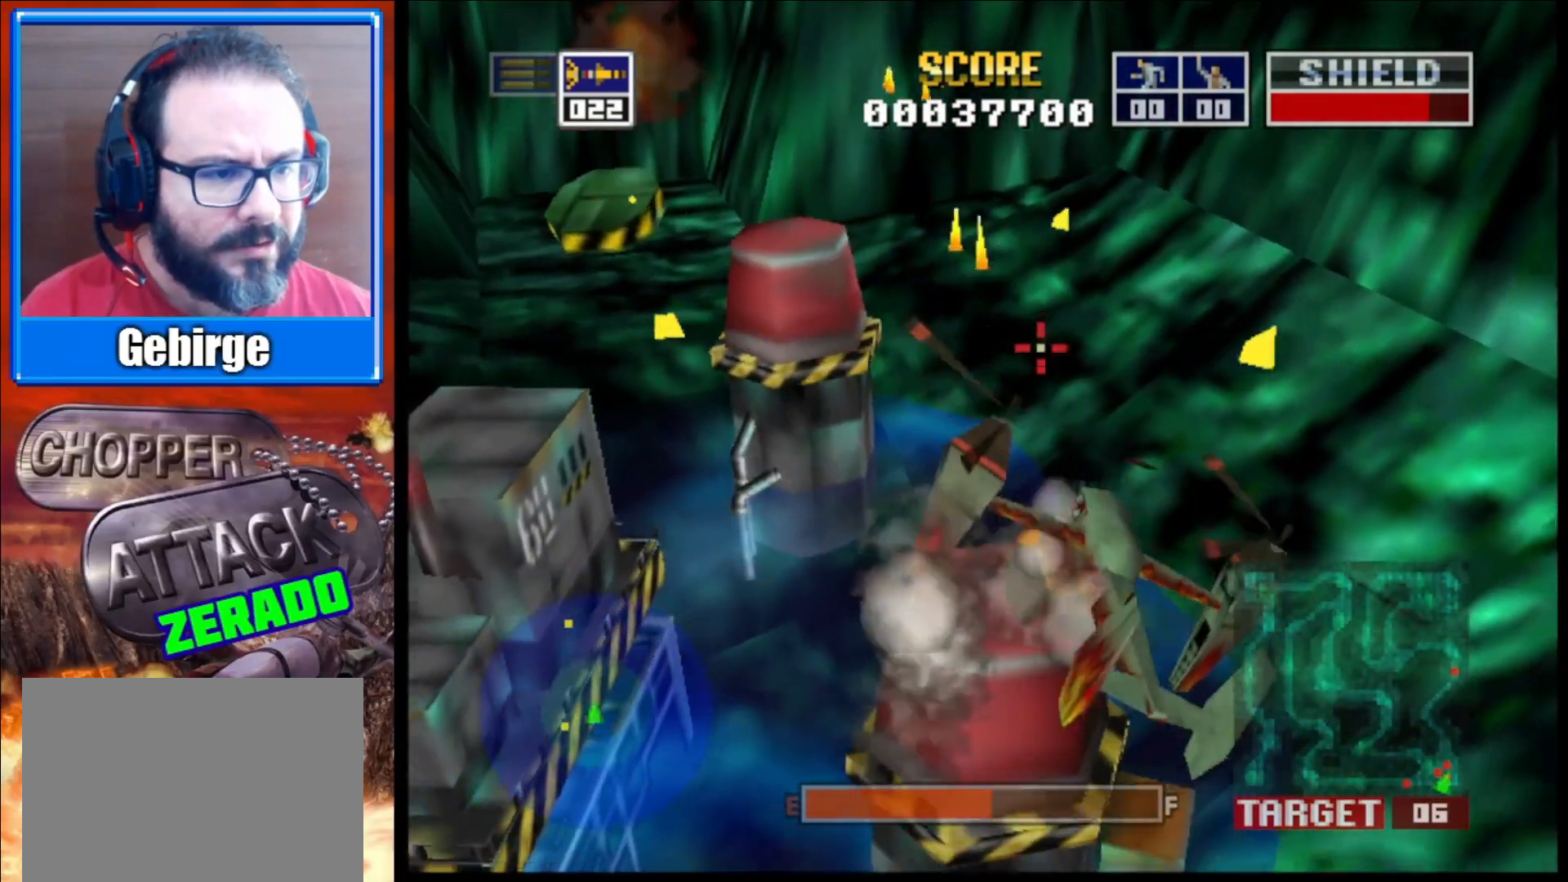
{"buttons": ["L2"], "left_stick": "up-left", "right_stick": "center", "events": [[33, "right_stick", "center"], [267, "right_stick", "up-right"], [433, "left_stick", "up-left"], [483, "right_stick", "center"]]}
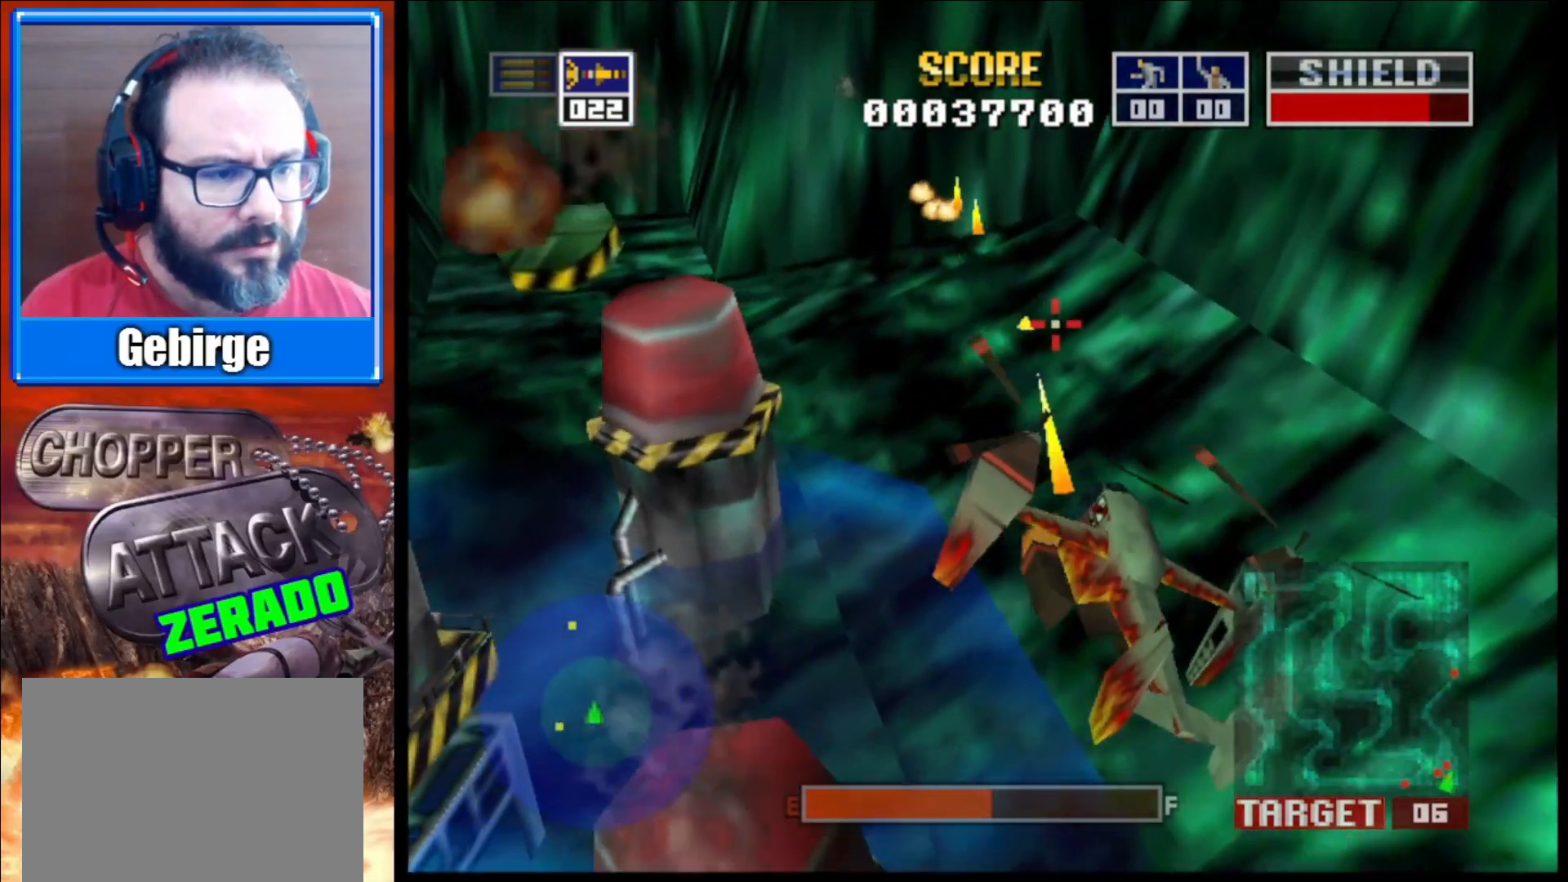
{"buttons": ["L2"], "left_stick": "up-left", "right_stick": "center", "events": []}
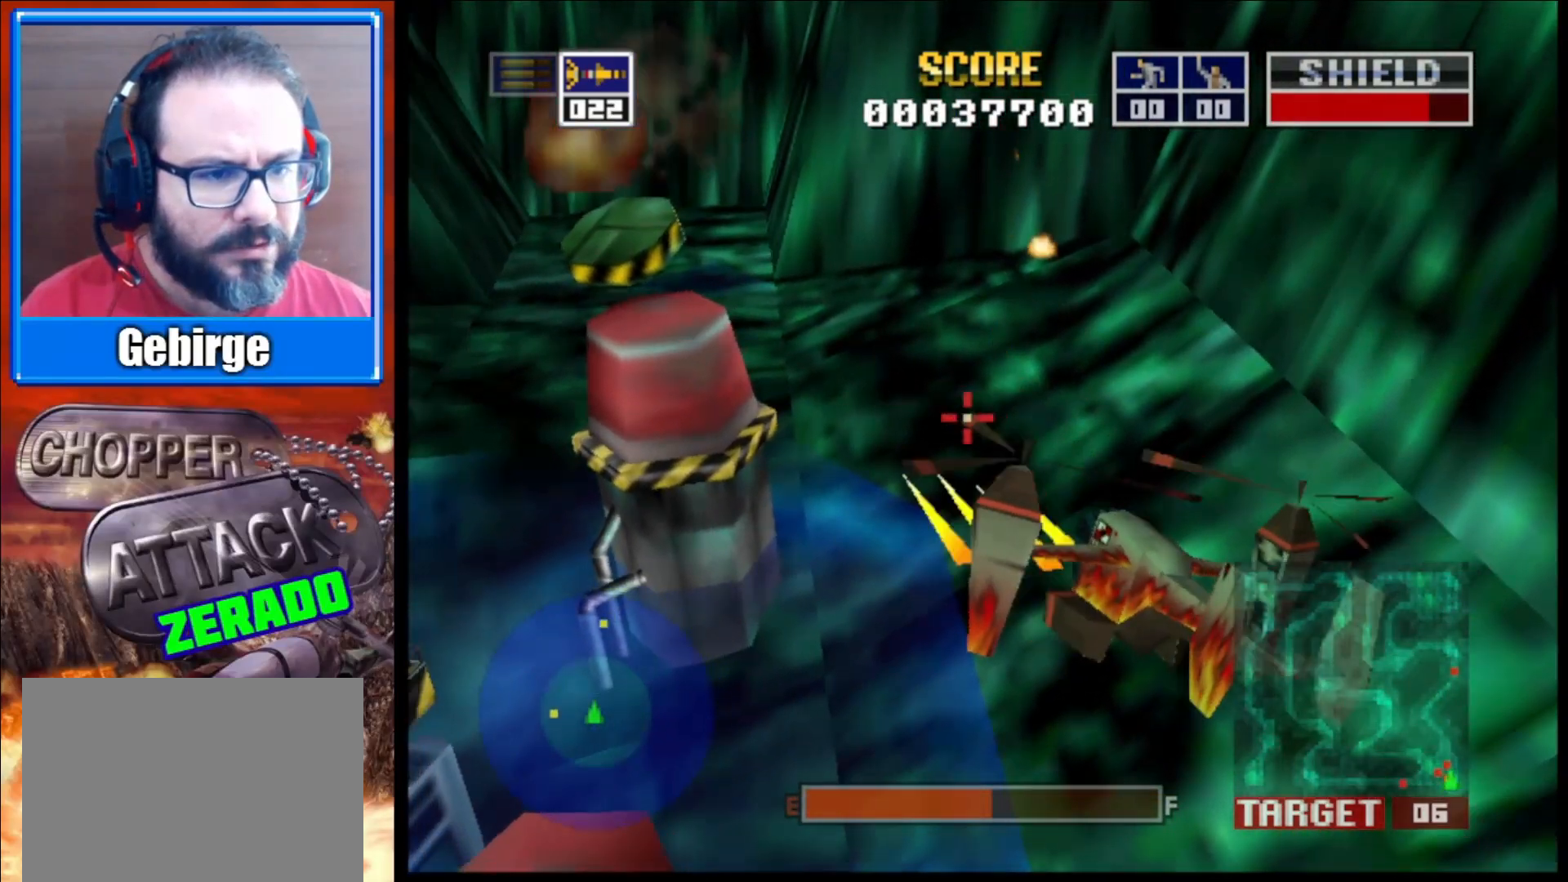
{"buttons": ["L2"], "left_stick": "center", "right_stick": "center", "events": [[83, "left_stick", "center"]]}
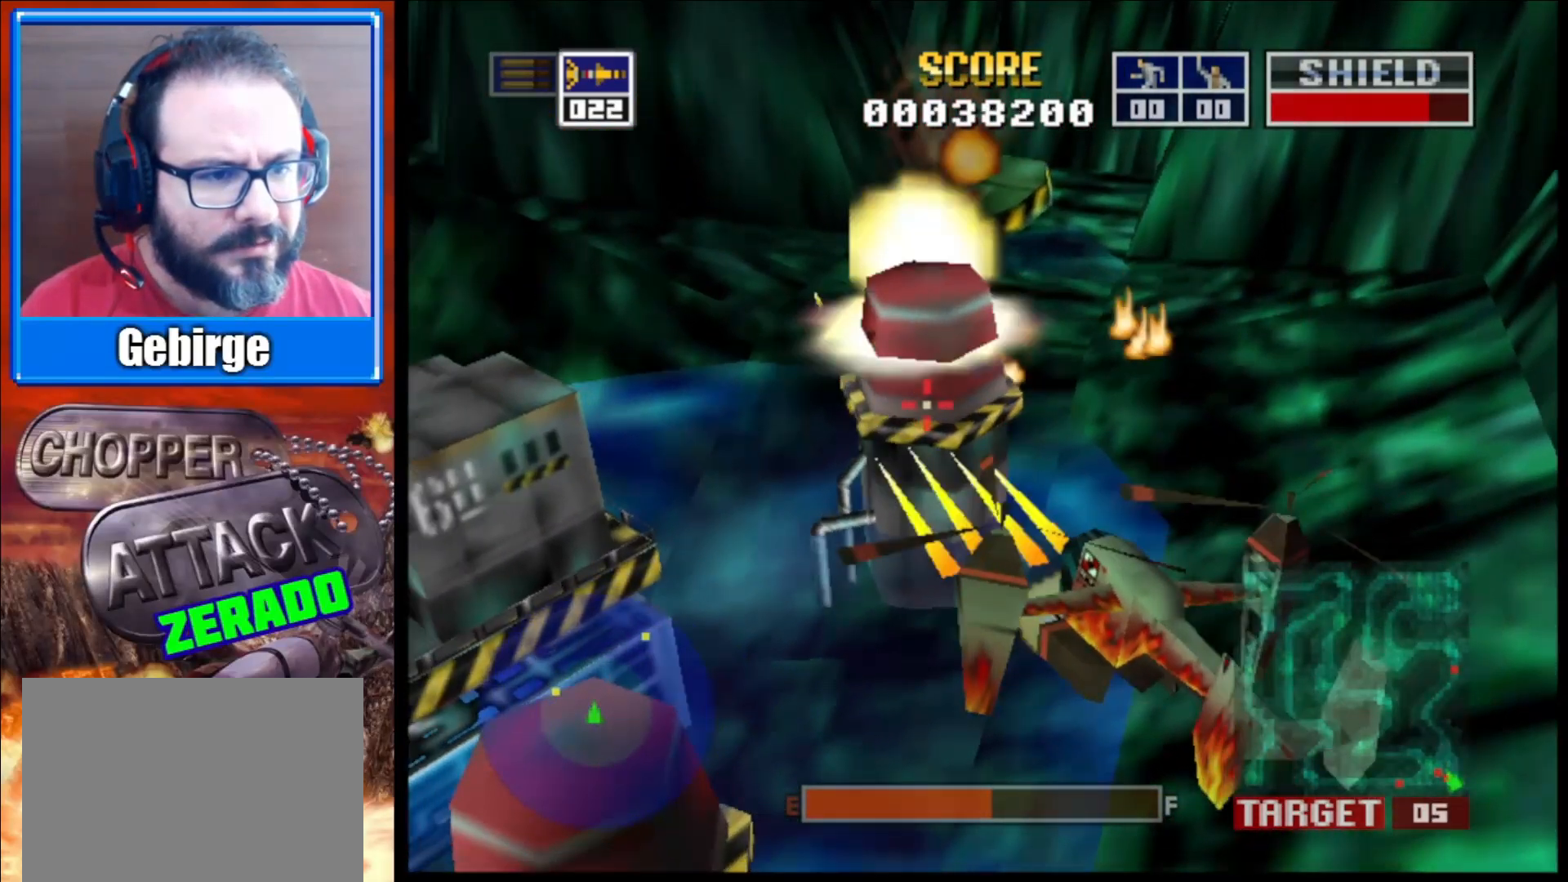
{"buttons": ["L2"], "left_stick": "up-left", "right_stick": "center", "events": [[33, "left_stick", "up-right"], [50, "right_stick", "right"], [233, "left_stick", "up-left"], [317, "right_stick", "center"]]}
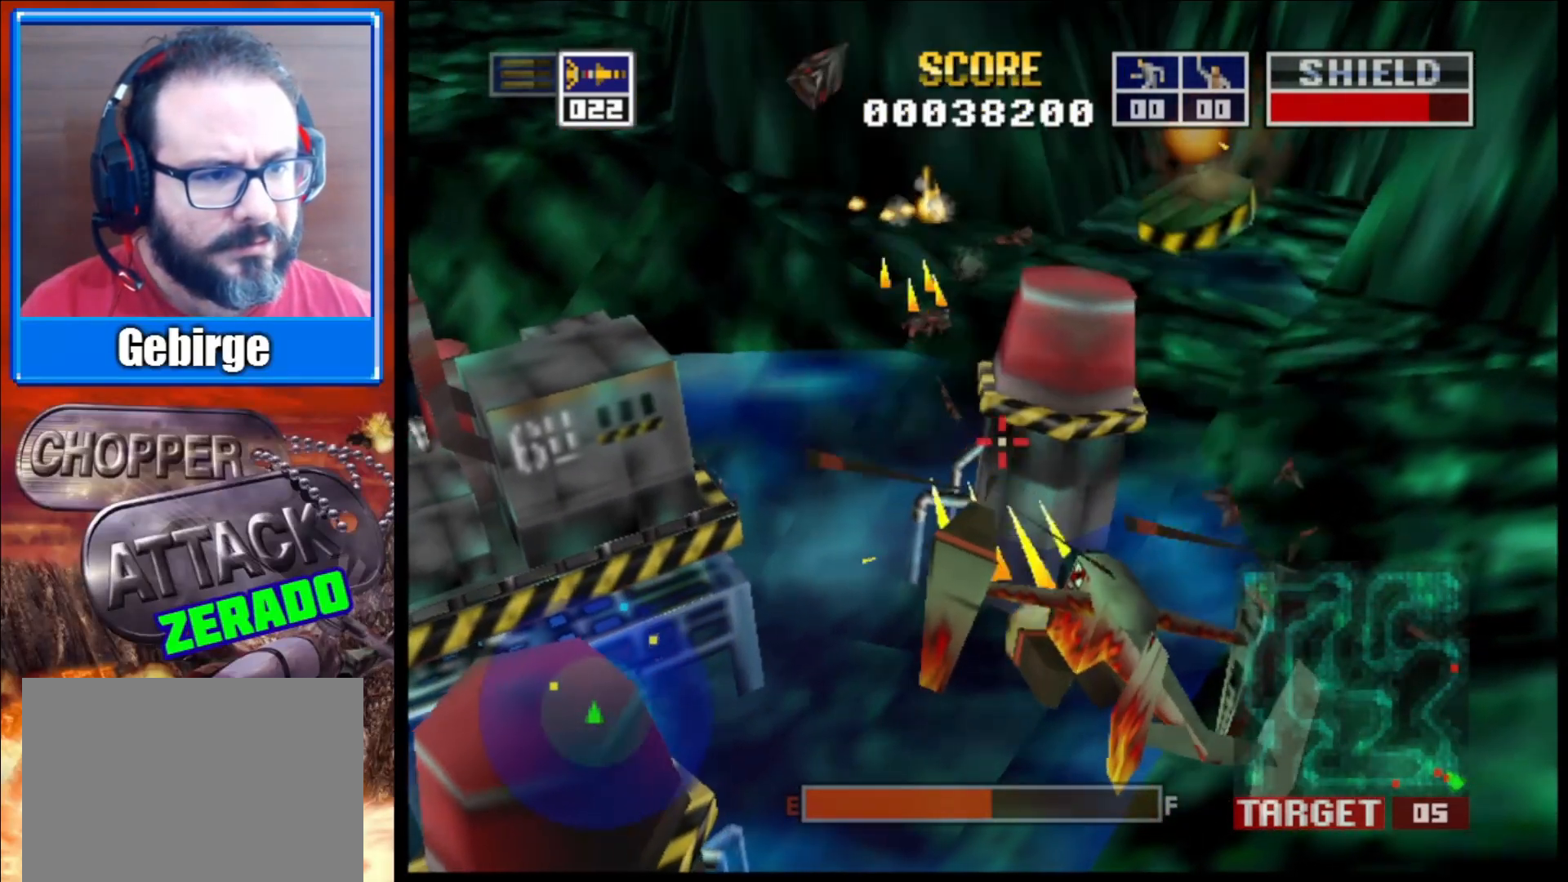
{"buttons": ["L2"], "left_stick": "up-left", "right_stick": "center", "events": [[50, "right_stick", "right"], [417, "right_stick", "center"]]}
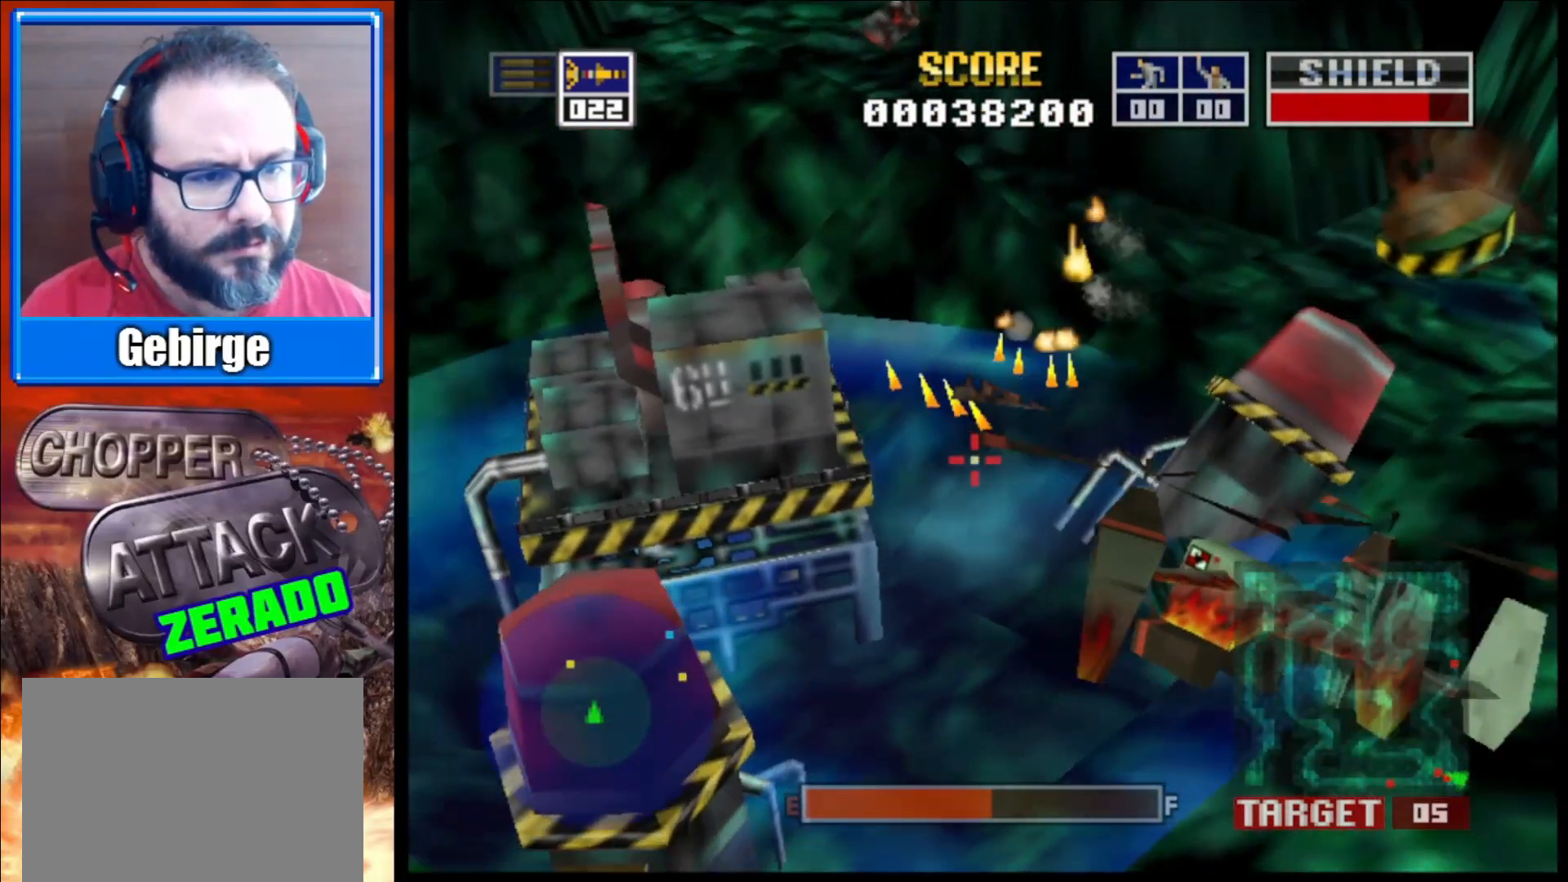
{"buttons": ["L2"], "left_stick": "up", "right_stick": "center", "events": [[50, "left_stick", "center"], [283, "left_stick", "up"]]}
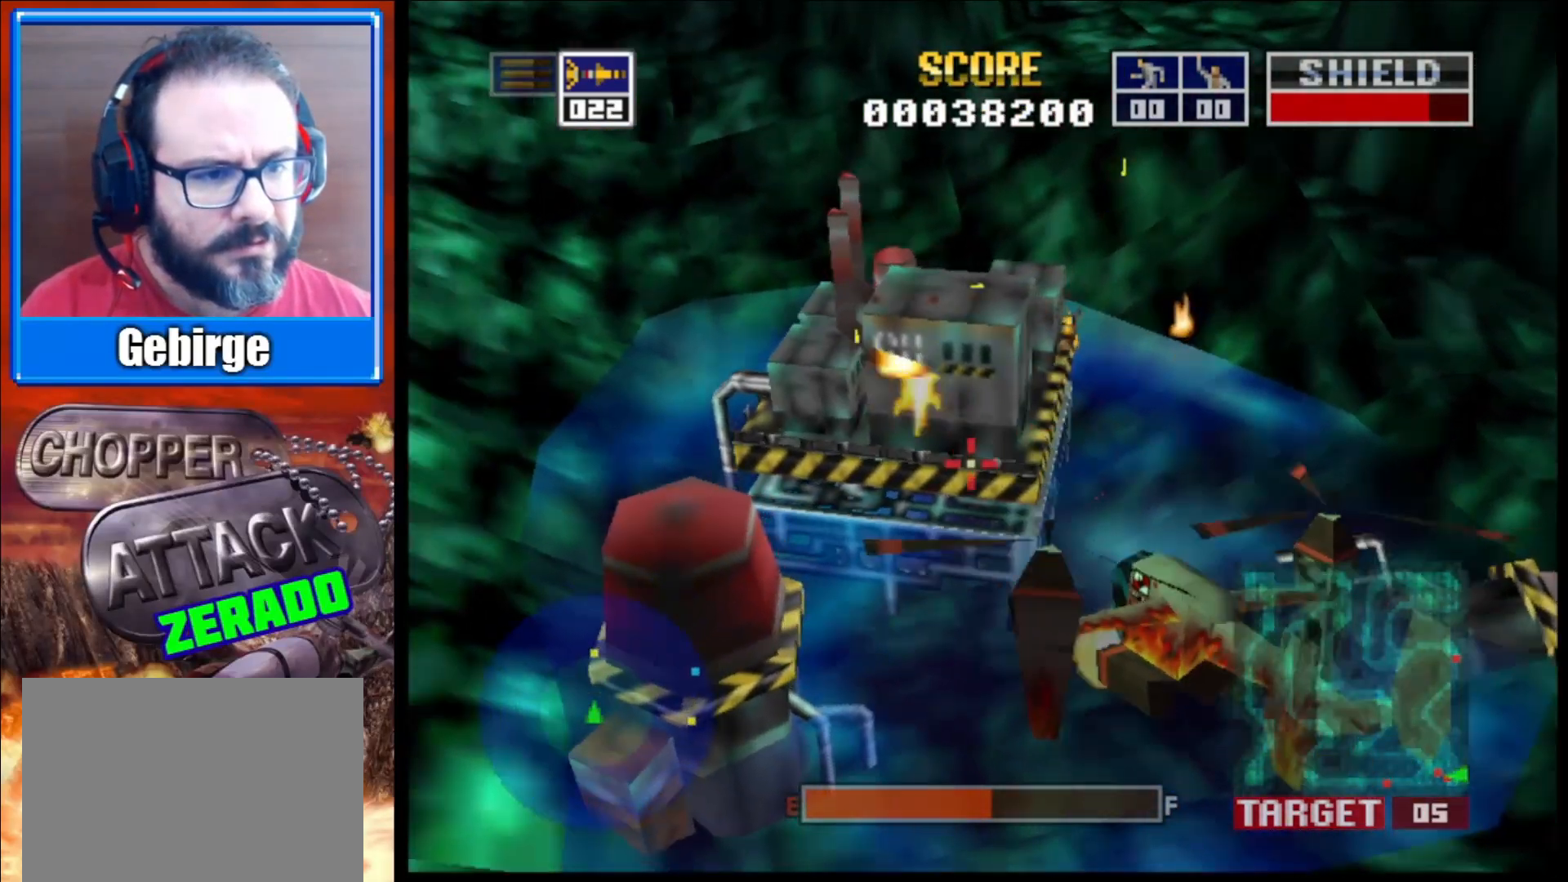
{"buttons": ["L2"], "left_stick": "up-left", "right_stick": "center", "events": [[17, "left_stick", "center"], [200, "left_stick", "up-left"]]}